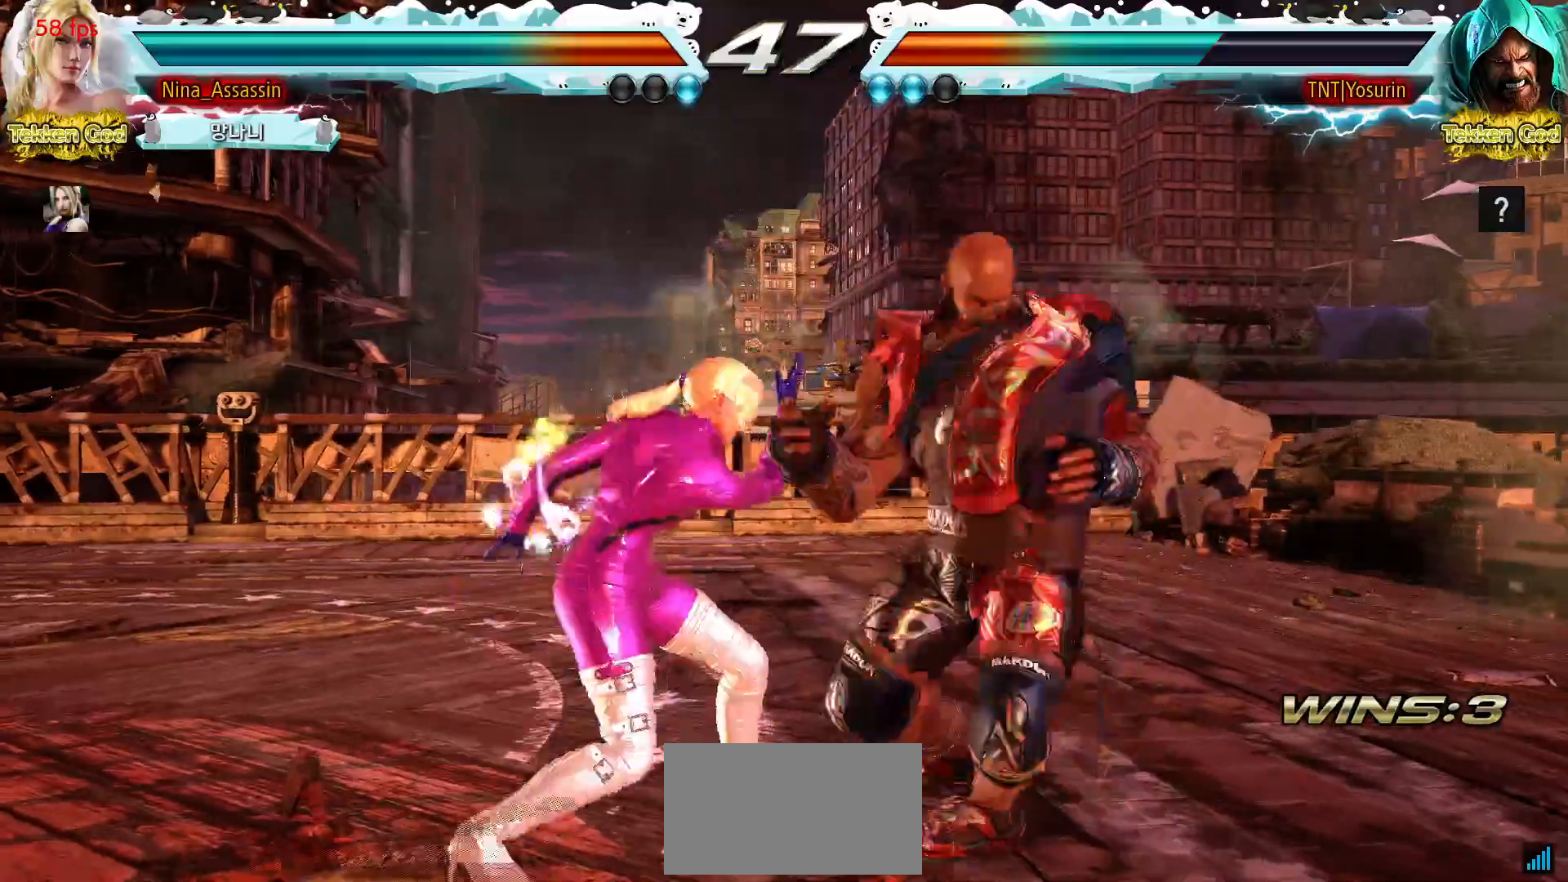
Gameplay with a controller (arcade stick); each line is a JSON object with the inputs held at the frame after it. "events" lists button and stick changes between this image and that frame as [ms after this image, input, new state], when the widget could be followed in between. Not read: L3 R3.
{"buttons": [], "left_stick": "right", "events": [[183, "left_stick", "center"], [317, "left_stick", "right"], [383, "left_stick", "center"], [483, "left_stick", "right"]]}
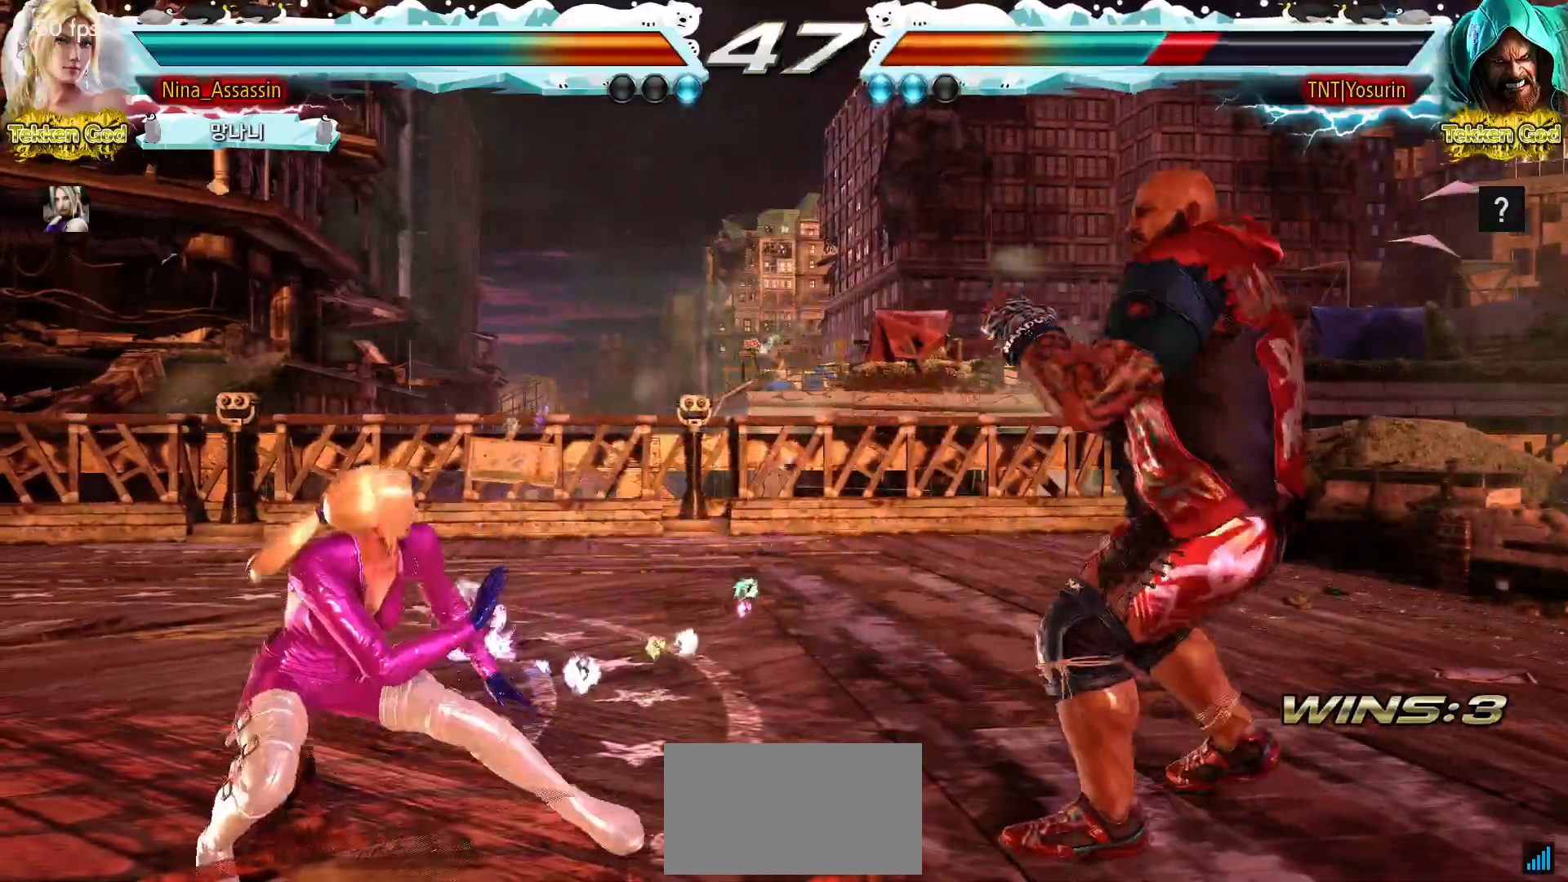
{"buttons": [], "left_stick": "left", "events": [[33, "left_stick", "center"], [133, "left_stick", "right"], [217, "left_stick", "down"], [283, "left_stick", "center"], [417, "left_stick", "down"], [500, "left_stick", "left"]]}
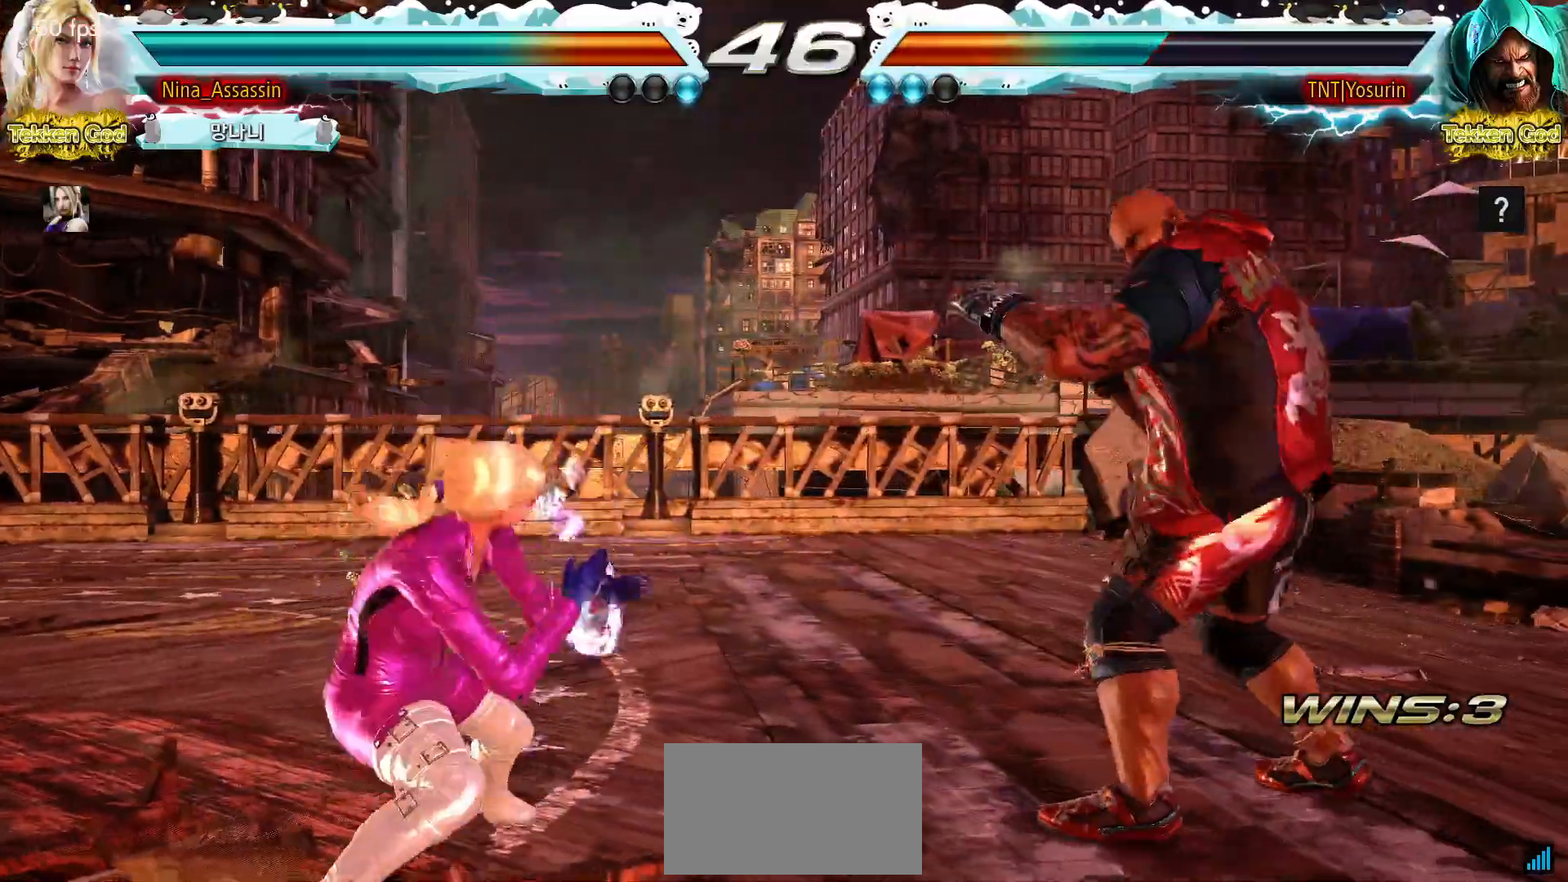
{"buttons": [], "left_stick": "center", "events": [[117, "left_stick", "center"], [200, "left_stick", "left"], [267, "left_stick", "center"], [333, "left_stick", "left"], [450, "left_stick", "center"]]}
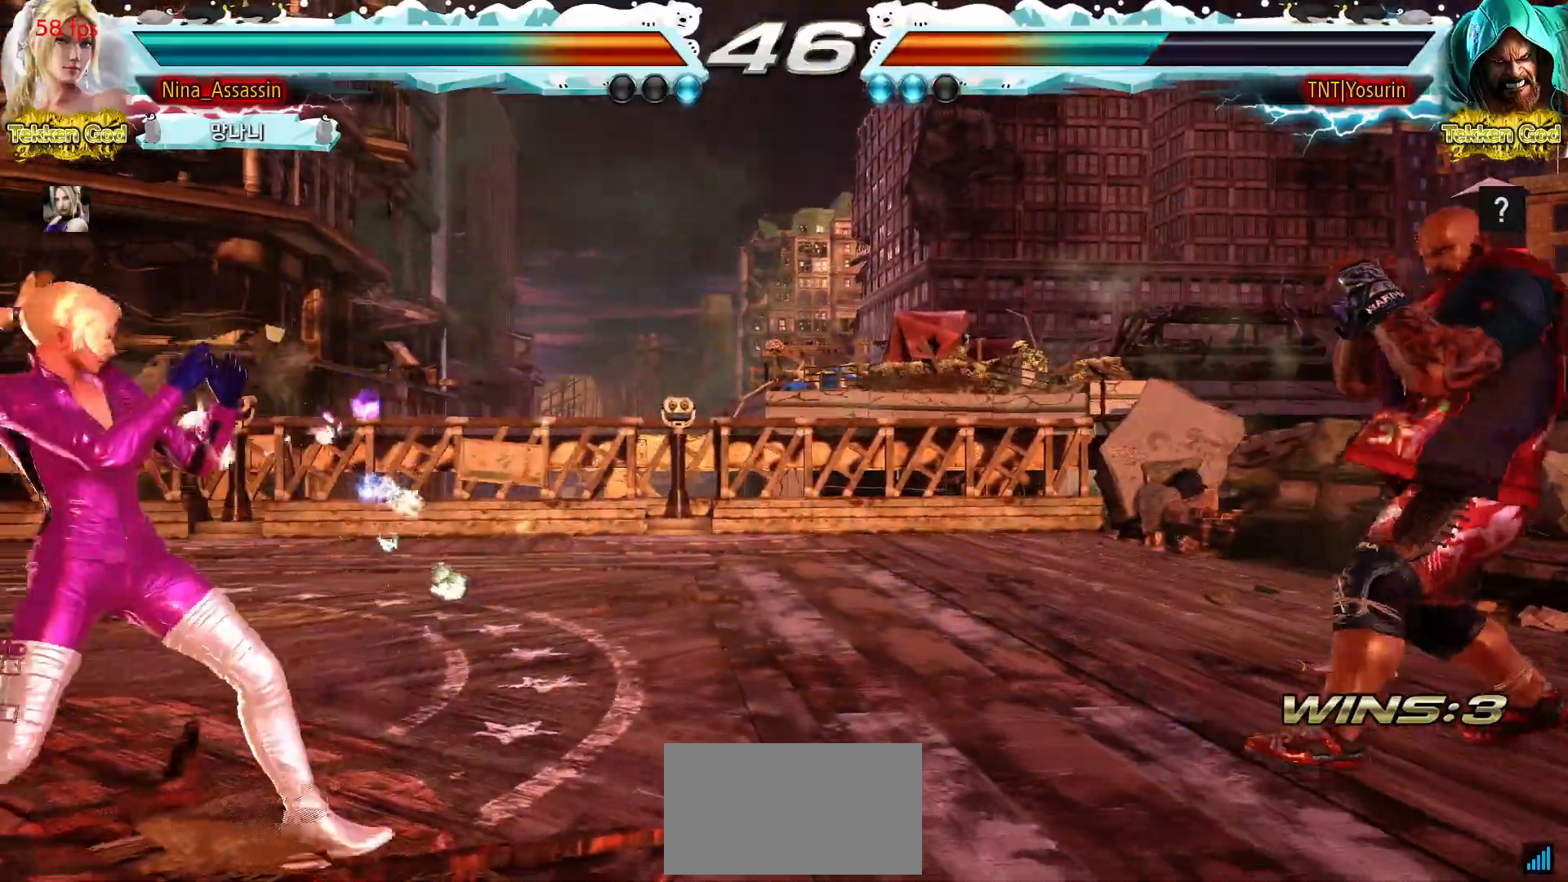
{"buttons": ["SQUARE"], "left_stick": "right", "events": [[17, "left_stick", "right"], [83, "left_stick", "center"], [167, "left_stick", "right"], [217, "left_stick", "center"], [283, "left_stick", "right"], [300, "SQUARE", "down"], [300, "TRIANGLE", "down"], [333, "SQUARE", "up"], [350, "TRIANGLE", "up"], [467, "SQUARE", "down"]]}
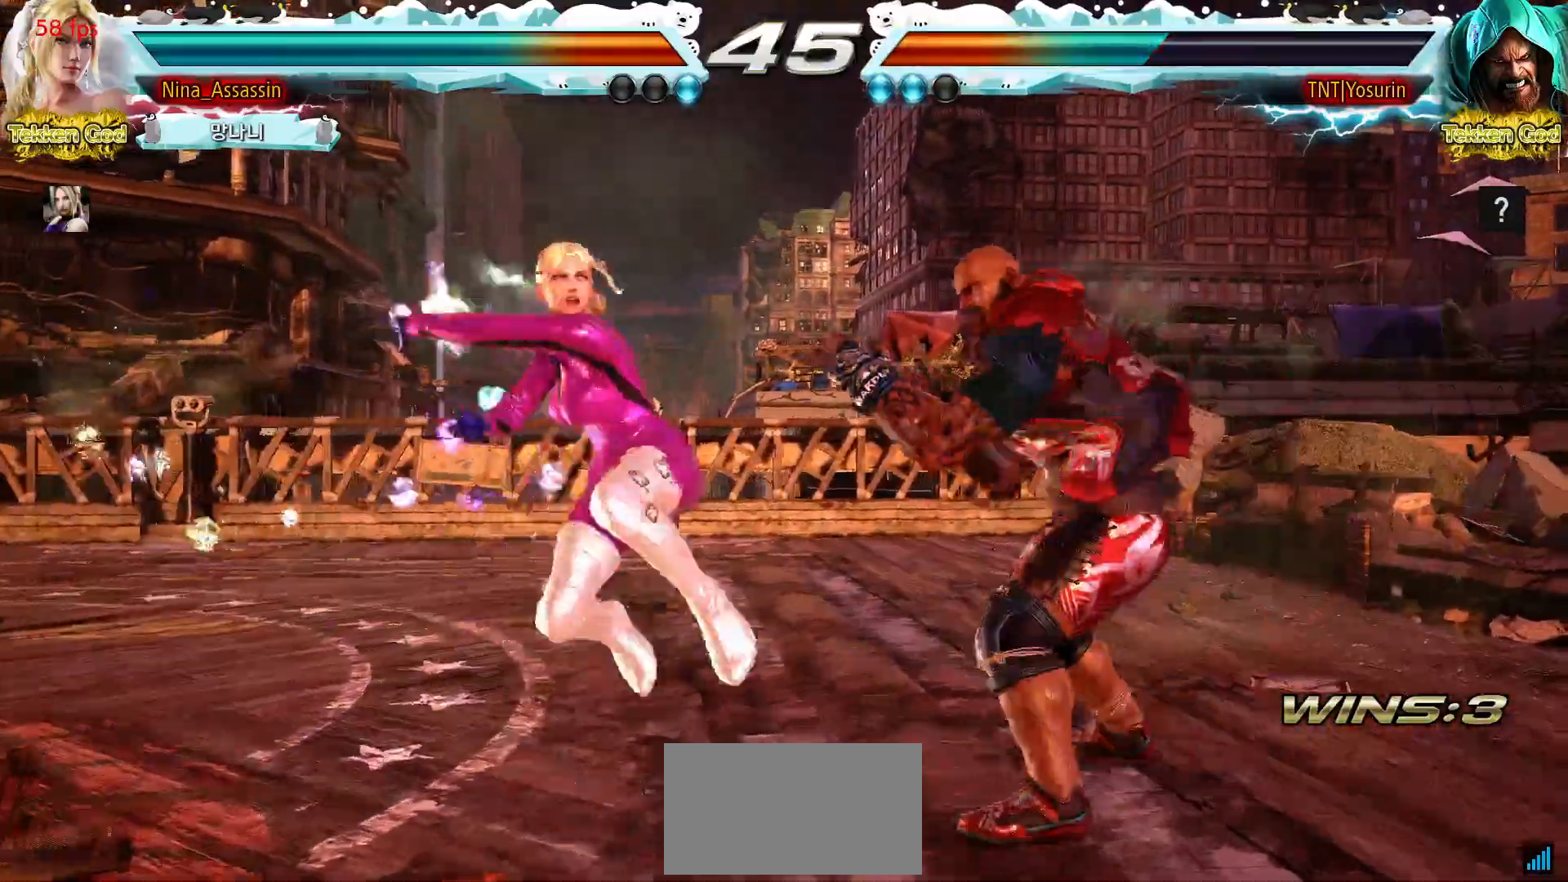
{"buttons": [], "left_stick": "center", "events": [[17, "SQUARE", "up"], [100, "SQUARE", "down"], [150, "SQUARE", "up"], [217, "left_stick", "center"]]}
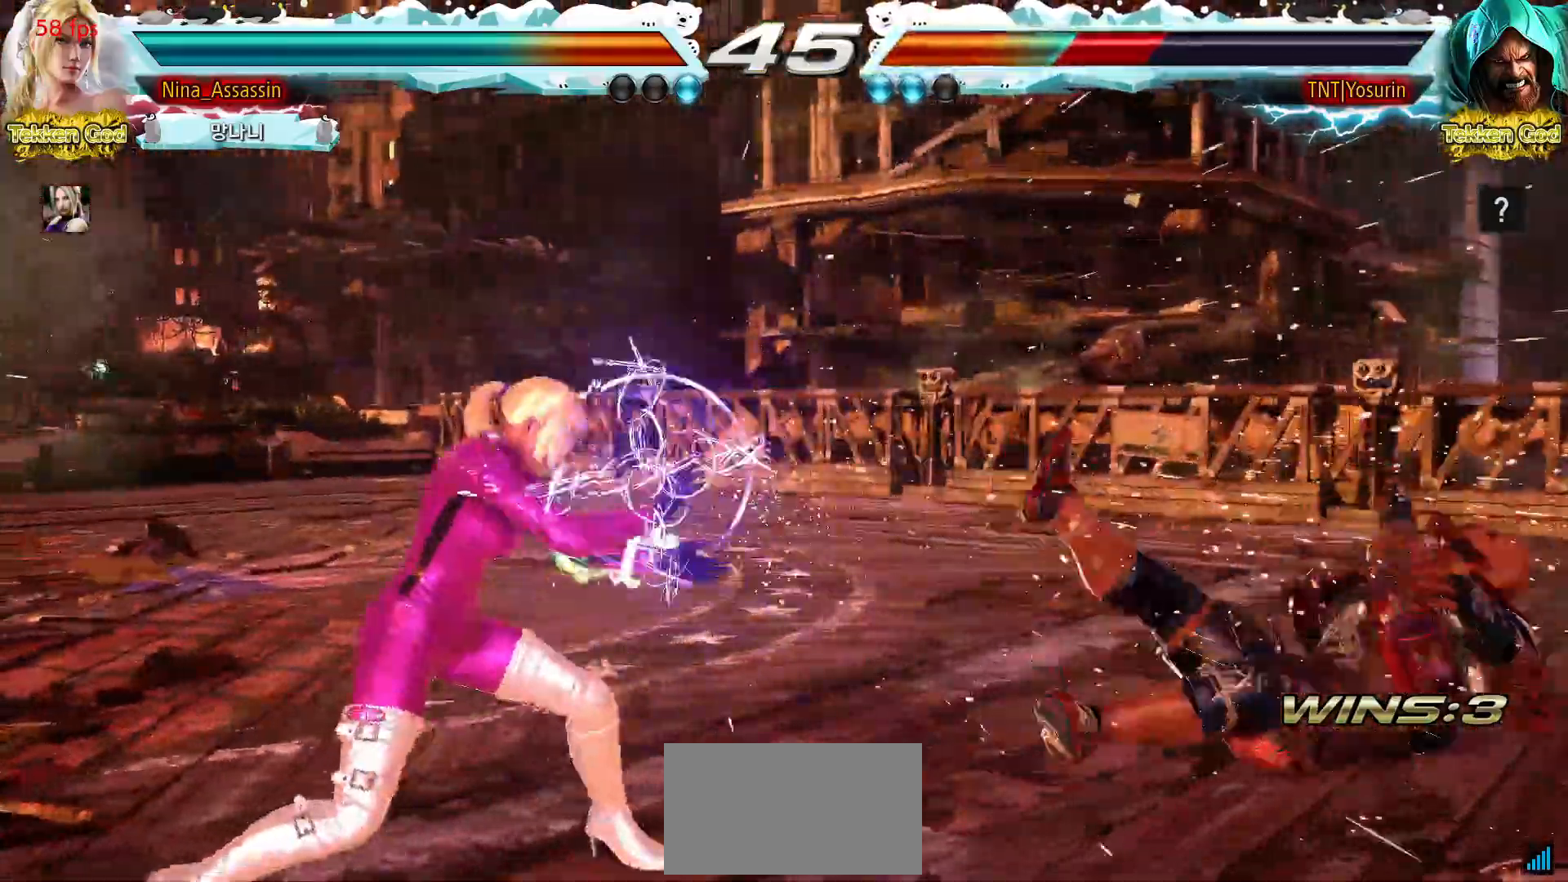
{"buttons": [], "left_stick": "right", "events": [[50, "left_stick", "right"], [100, "left_stick", "center"], [183, "left_stick", "right"], [233, "left_stick", "center"], [317, "left_stick", "right"], [383, "left_stick", "center"], [467, "left_stick", "right"]]}
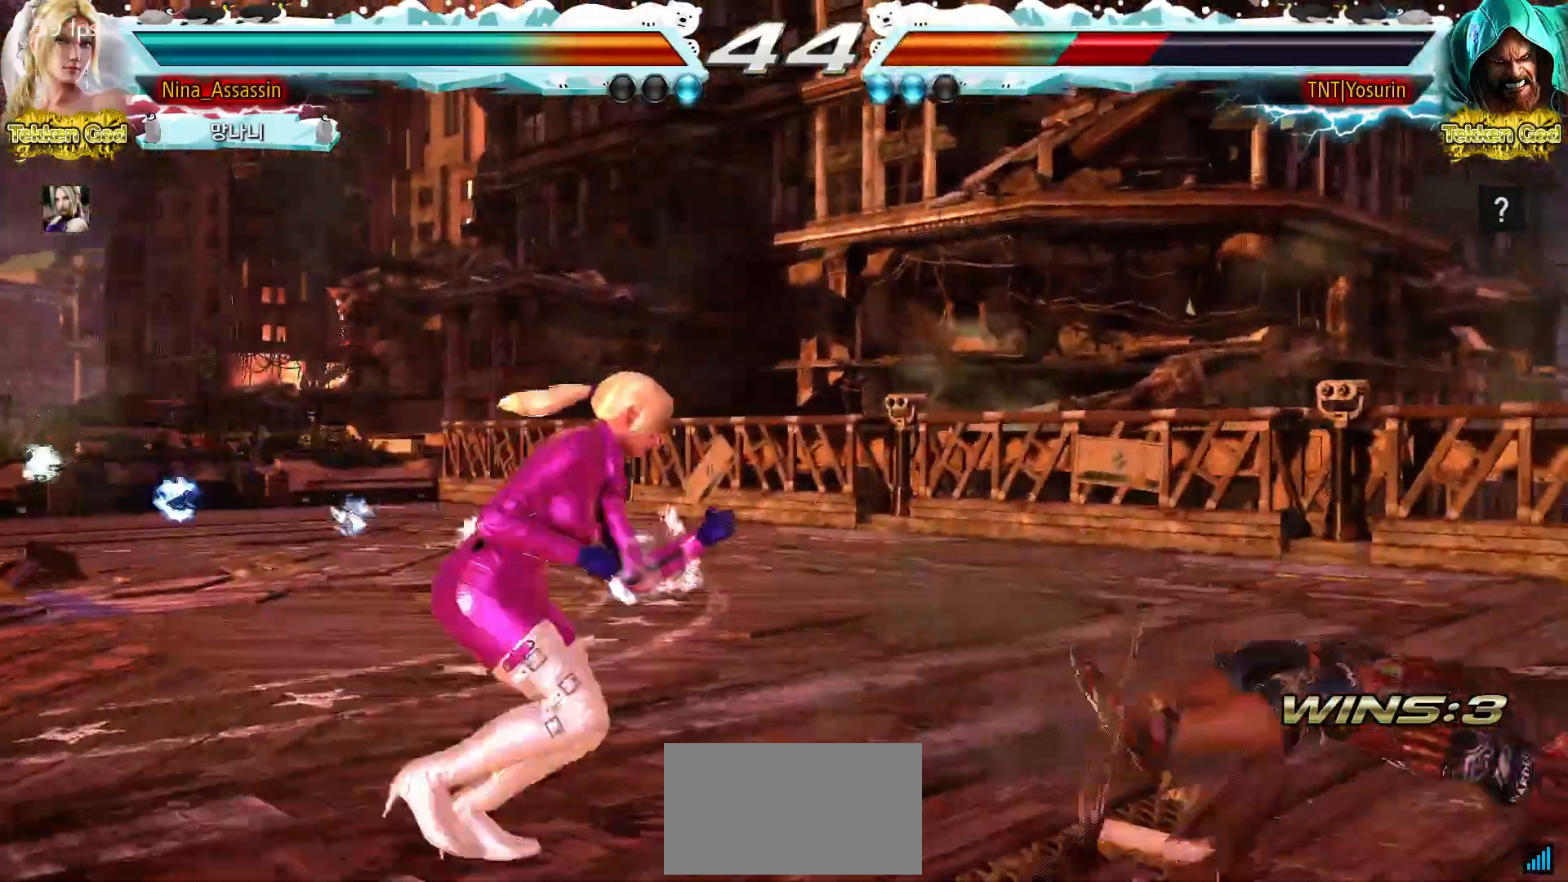
{"buttons": [], "left_stick": "center", "events": [[183, "left_stick", "center"], [233, "left_stick", "up"], [283, "left_stick", "center"], [417, "SQUARE", "down"], [483, "SQUARE", "up"]]}
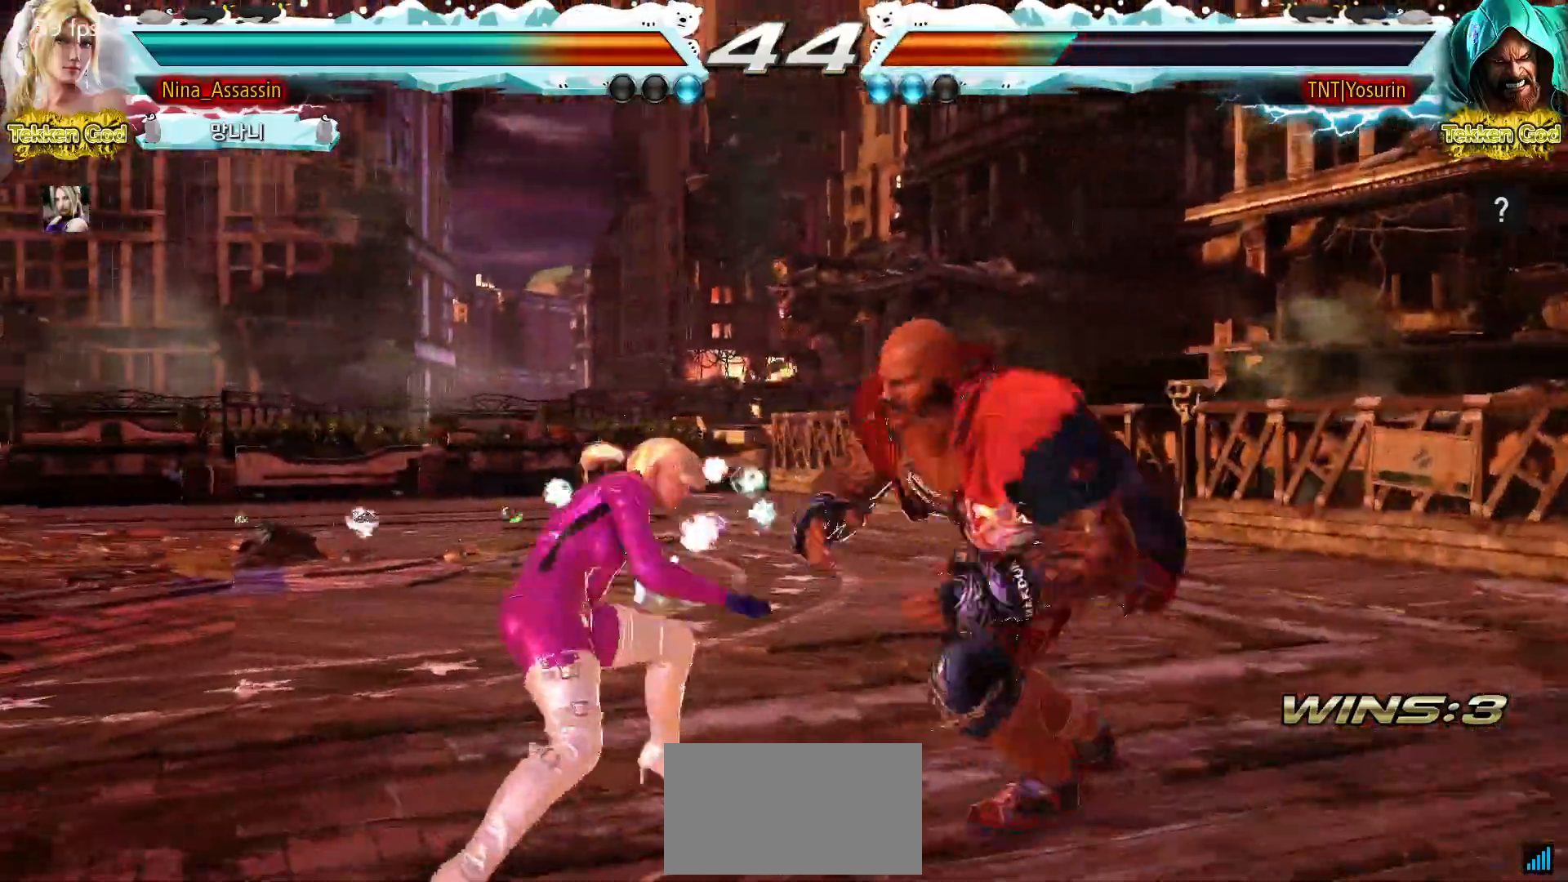
{"buttons": [], "left_stick": "right", "events": [[83, "left_stick", "left"], [267, "left_stick", "up"], [317, "left_stick", "center"], [367, "left_stick", "right"], [417, "left_stick", "center"], [500, "left_stick", "right"]]}
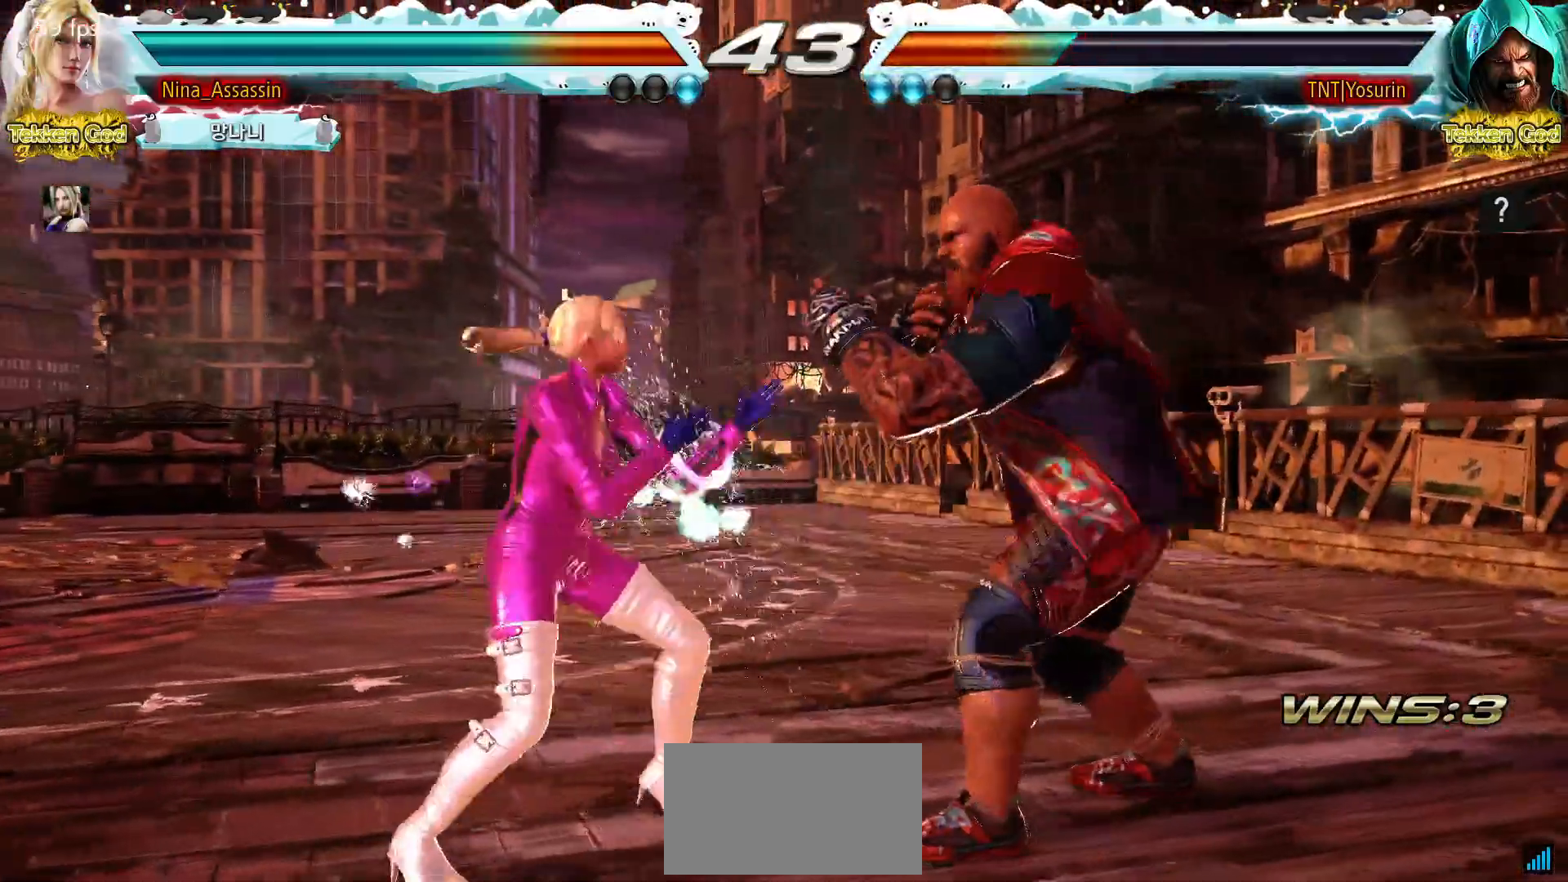
{"buttons": [], "left_stick": "center", "events": [[67, "left_stick", "center"], [117, "left_stick", "down"], [133, "TRIANGLE", "down"], [217, "TRIANGLE", "up"], [233, "left_stick", "center"]]}
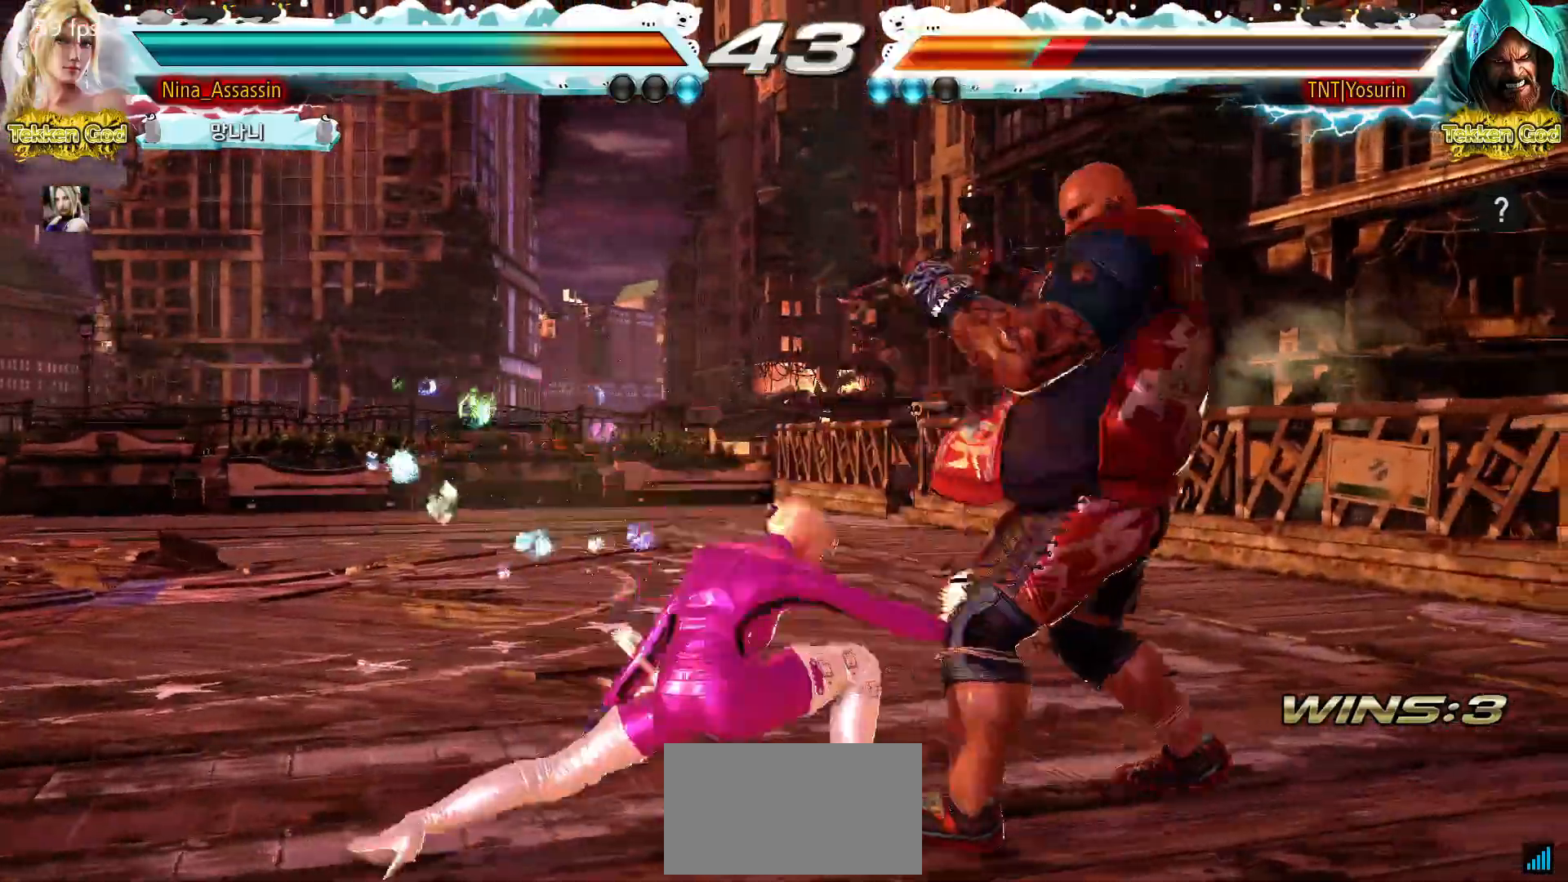
{"buttons": [], "left_stick": "up", "events": [[317, "left_stick", "up"], [367, "left_stick", "center"], [500, "left_stick", "up"]]}
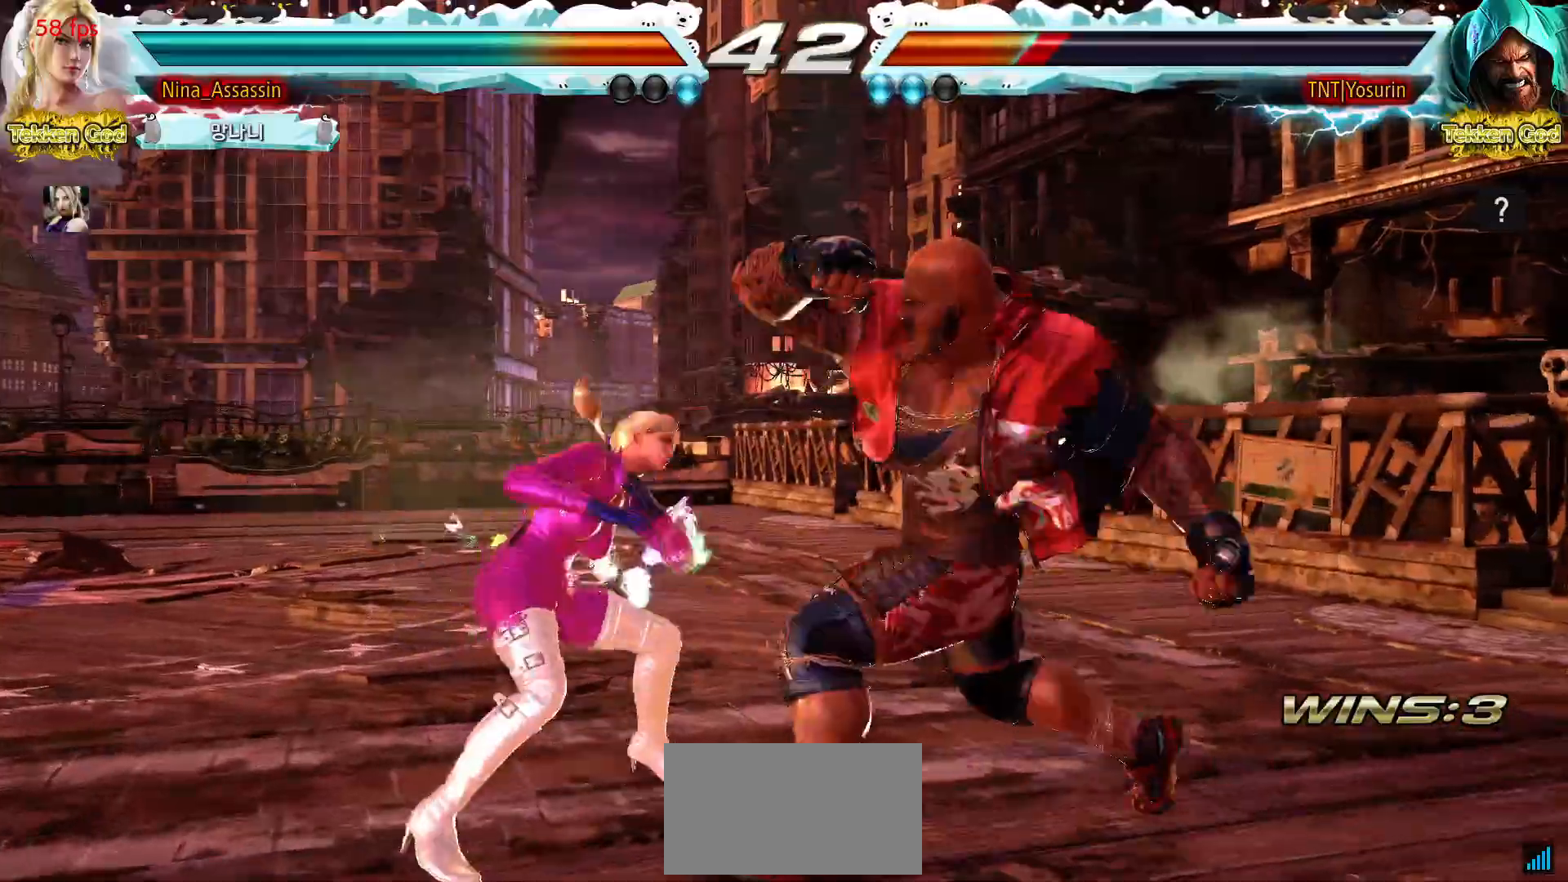
{"buttons": [], "left_stick": "center", "events": [[217, "left_stick", "center"], [317, "SQUARE", "down"], [317, "left_stick", "down-right"], [383, "SQUARE", "up"], [433, "left_stick", "center"]]}
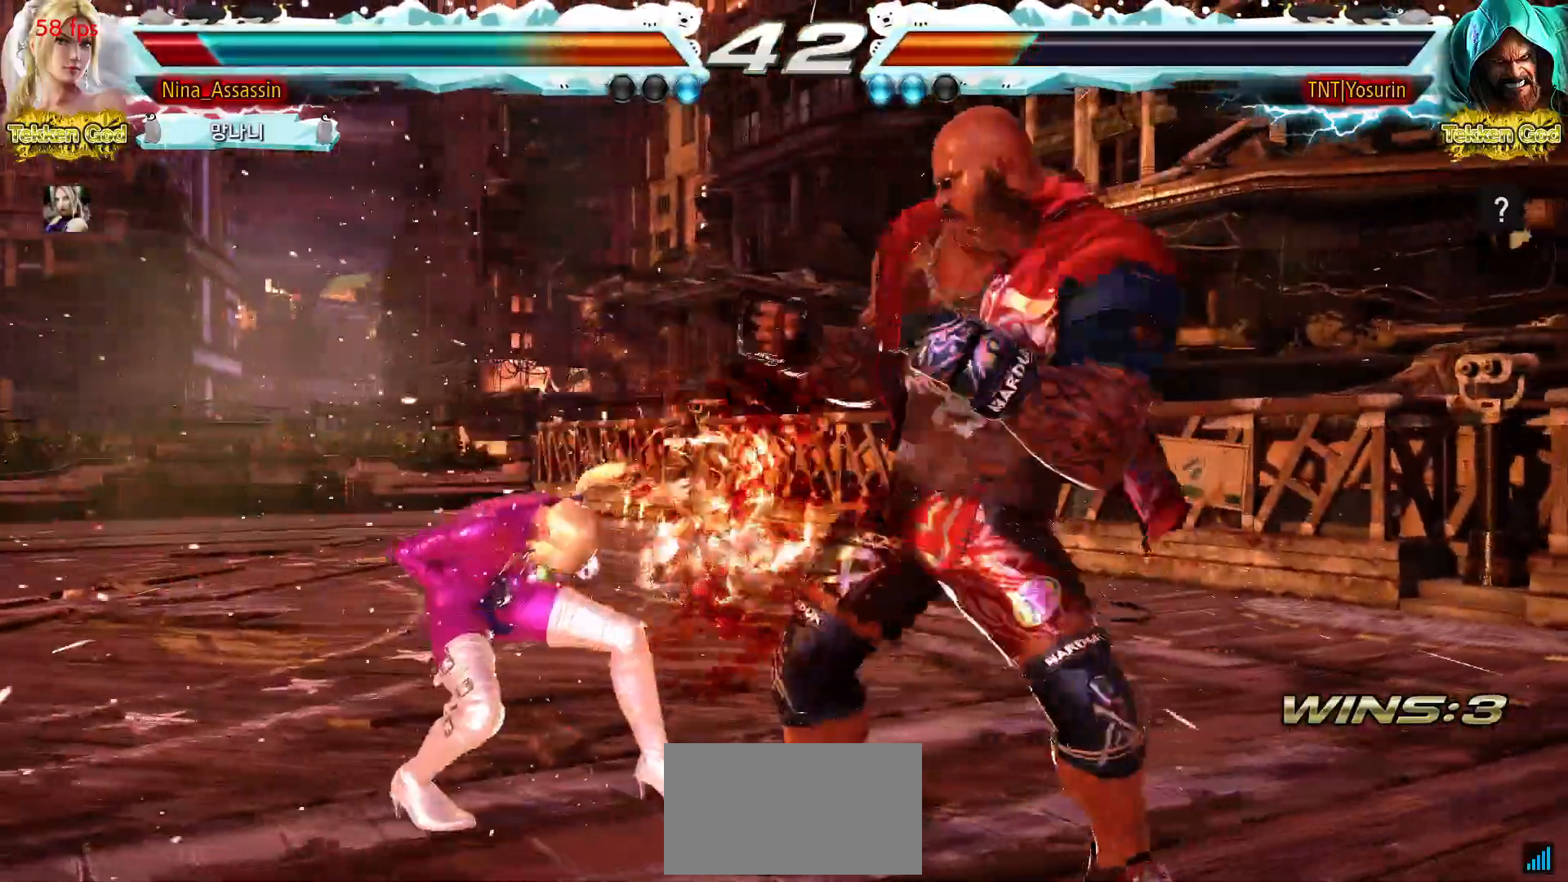
{"buttons": [], "left_stick": "left", "events": [[200, "left_stick", "left"], [267, "left_stick", "center"], [317, "left_stick", "left"]]}
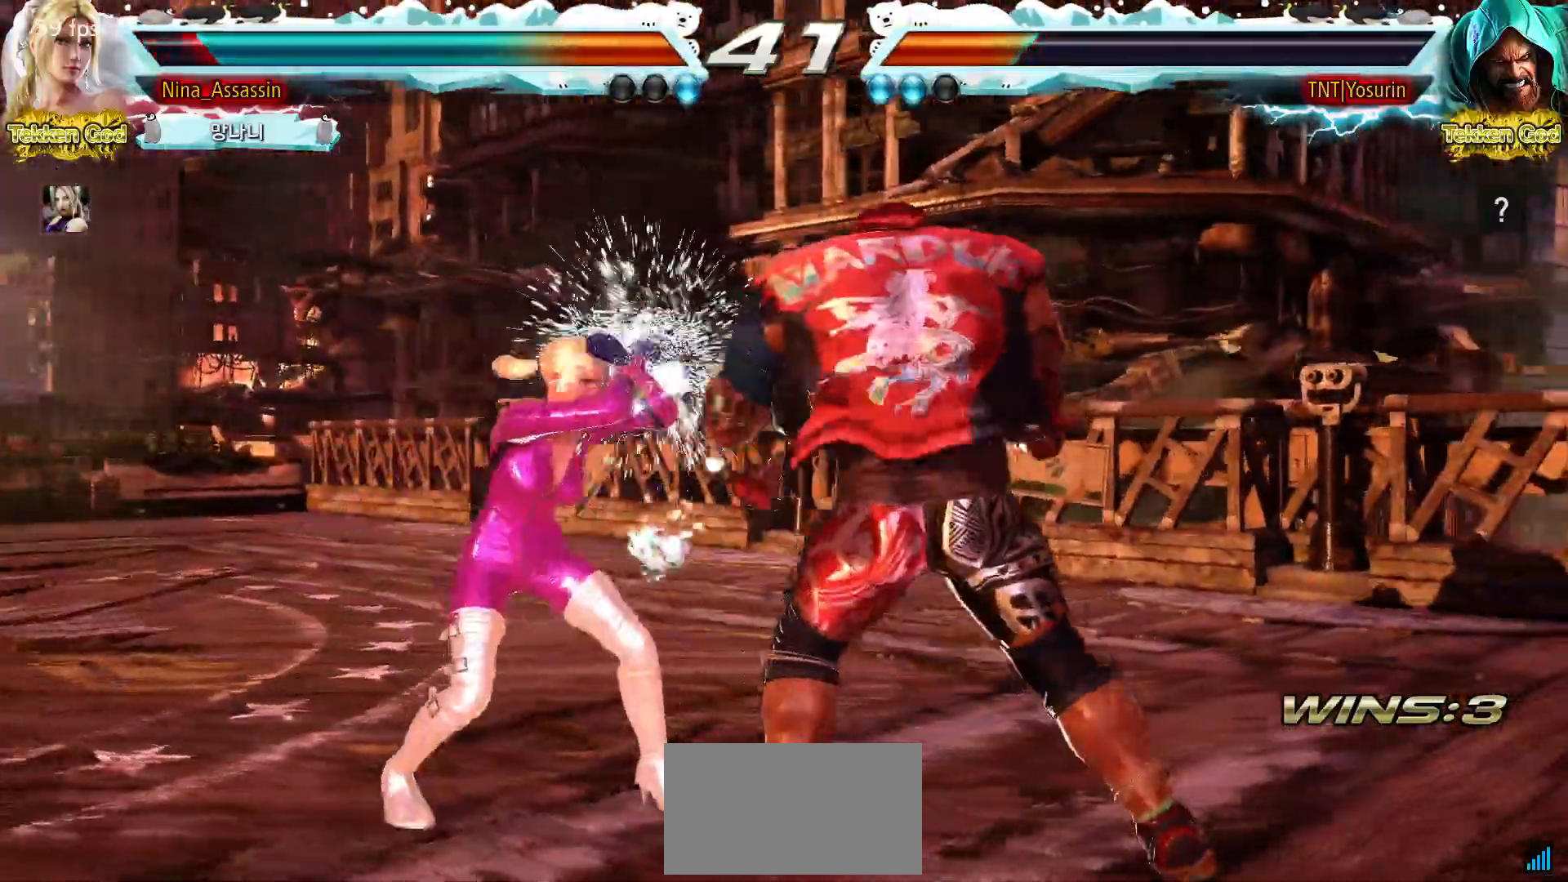
{"buttons": [], "left_stick": "left", "events": []}
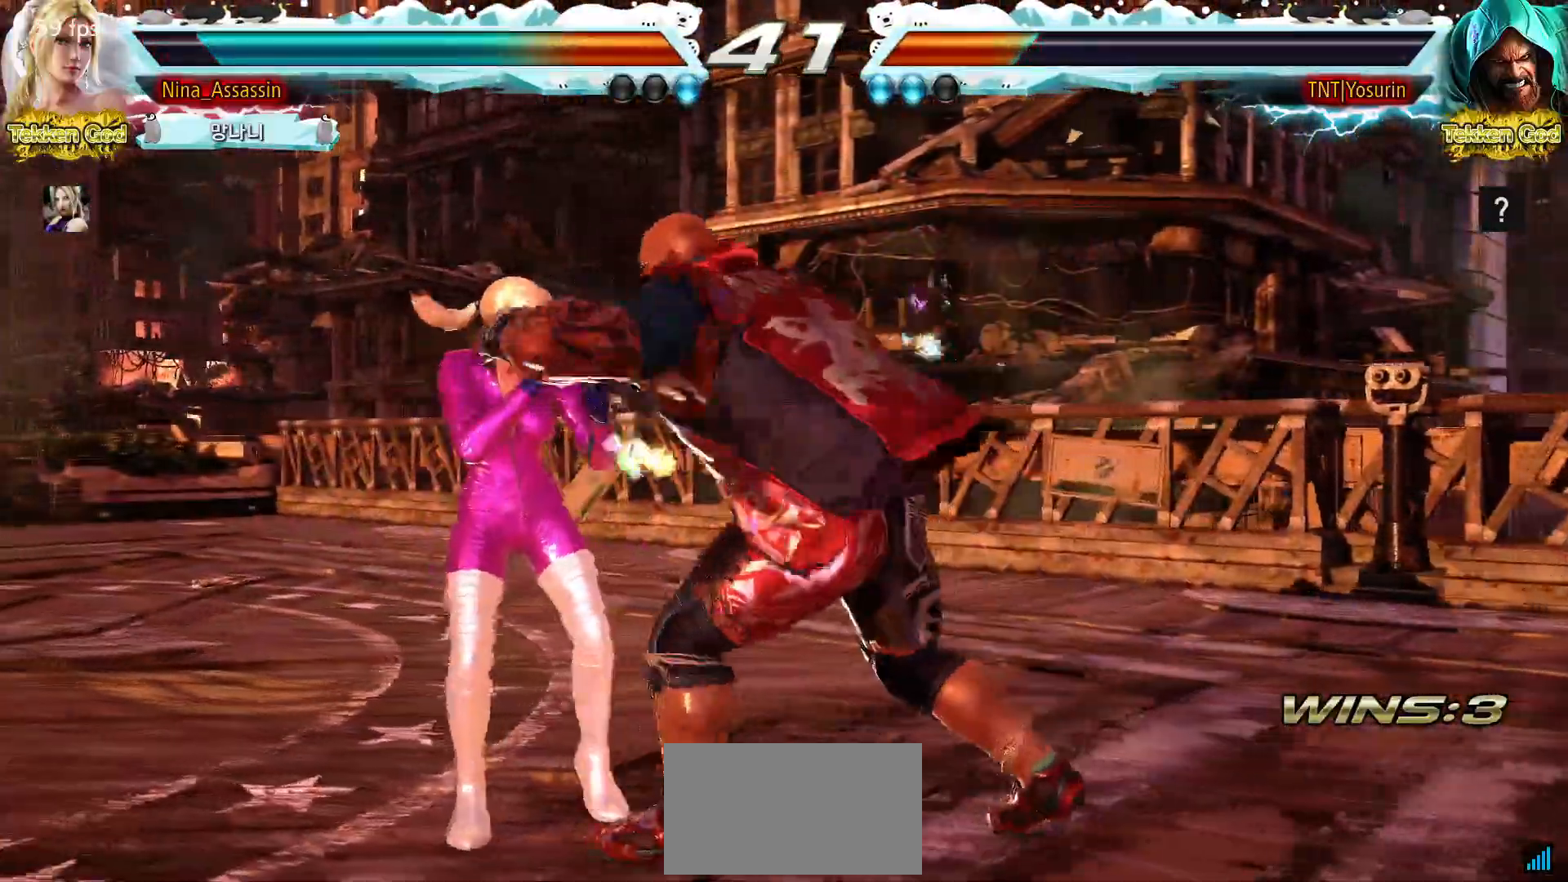
{"buttons": [], "left_stick": "center", "events": [[167, "left_stick", "center"], [217, "left_stick", "left"], [233, "SQUARE", "down"], [233, "TRIANGLE", "down"], [300, "SQUARE", "up"], [300, "TRIANGLE", "up"], [300, "left_stick", "center"]]}
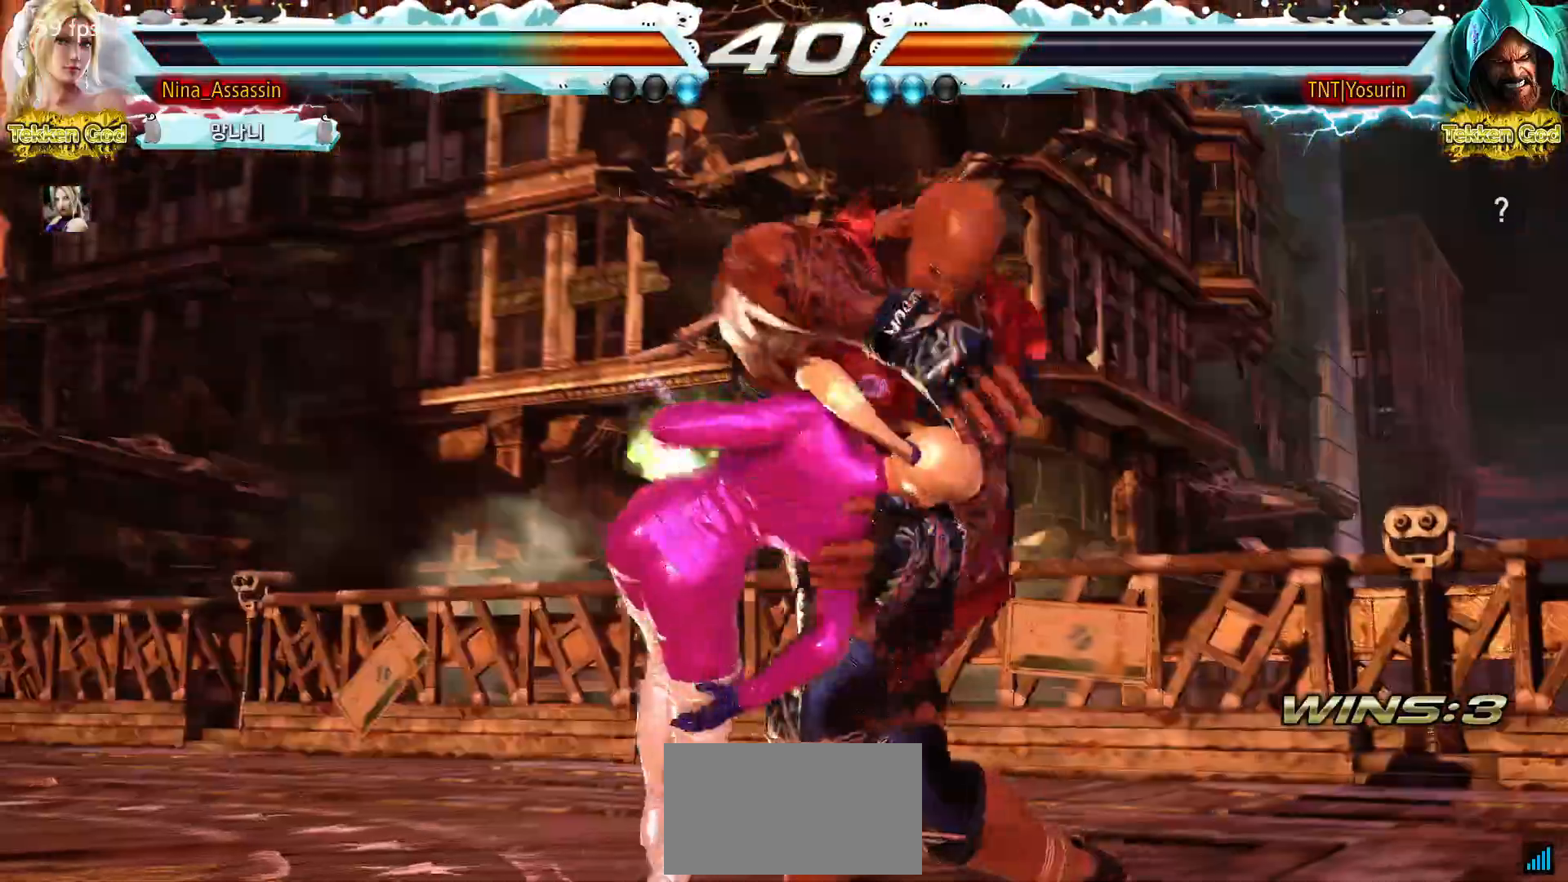
{"buttons": [], "left_stick": "center"}
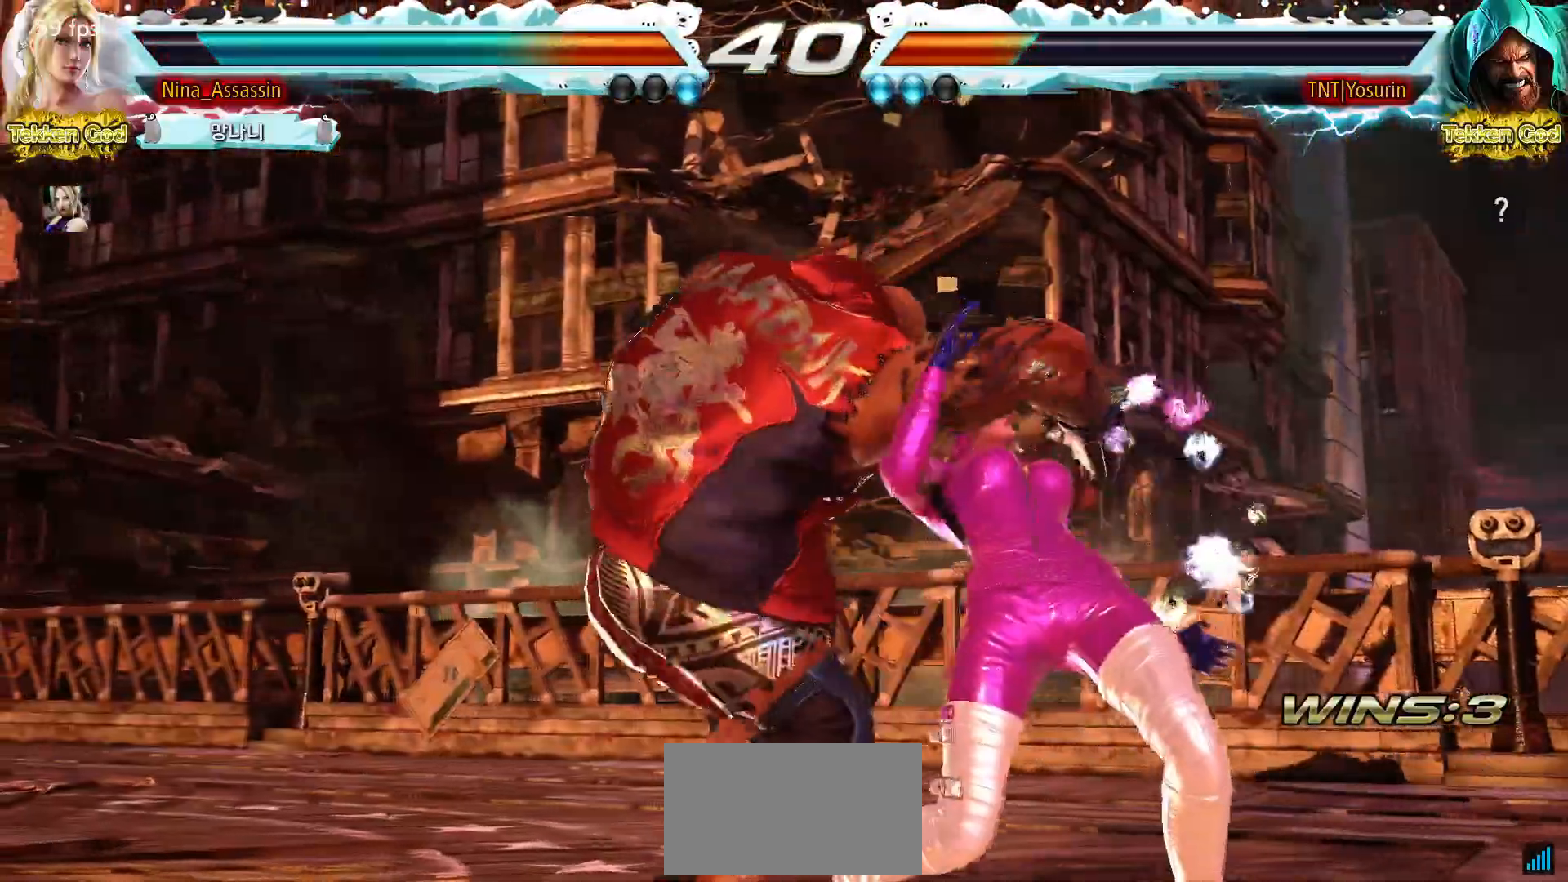
{"buttons": ["SQUARE"], "left_stick": "center", "events": [[117, "SQUARE", "down"], [117, "TRIANGLE", "down"], [183, "SQUARE", "up"], [200, "TRIANGLE", "up"], [467, "SQUARE", "down"]]}
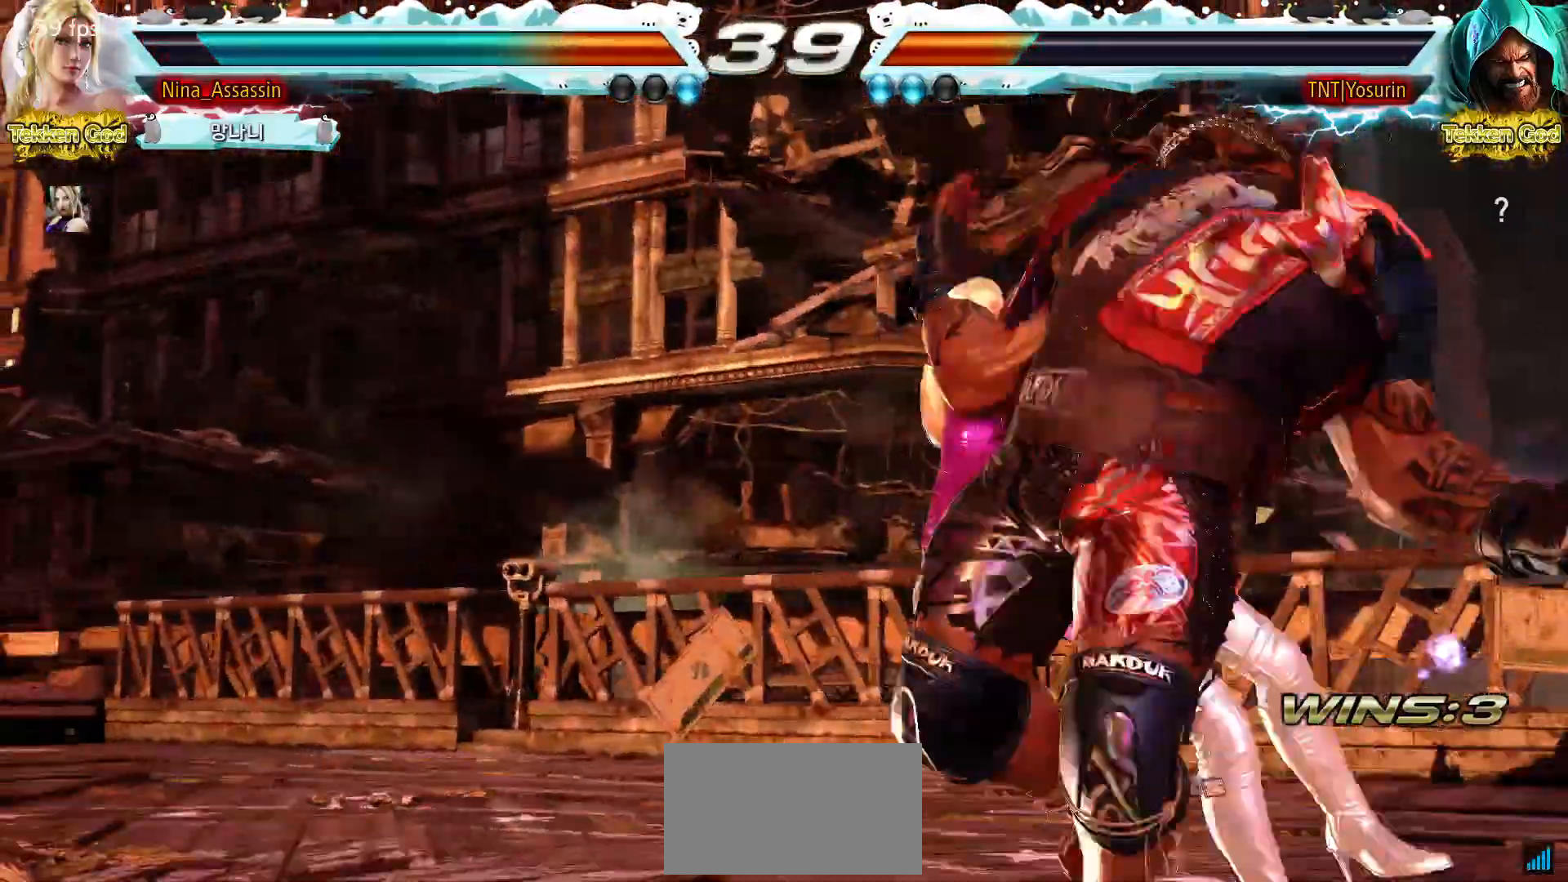
{"buttons": ["SQUARE"], "left_stick": "center", "events": [[17, "SQUARE", "up"], [67, "TRIANGLE", "down"], [117, "TRIANGLE", "up"], [150, "SQUARE", "down"], [200, "SQUARE", "up"], [250, "TRIANGLE", "down"], [283, "TRIANGLE", "up"], [333, "SQUARE", "down"], [367, "SQUARE", "up"], [433, "TRIANGLE", "down"], [467, "TRIANGLE", "up"], [500, "SQUARE", "down"]]}
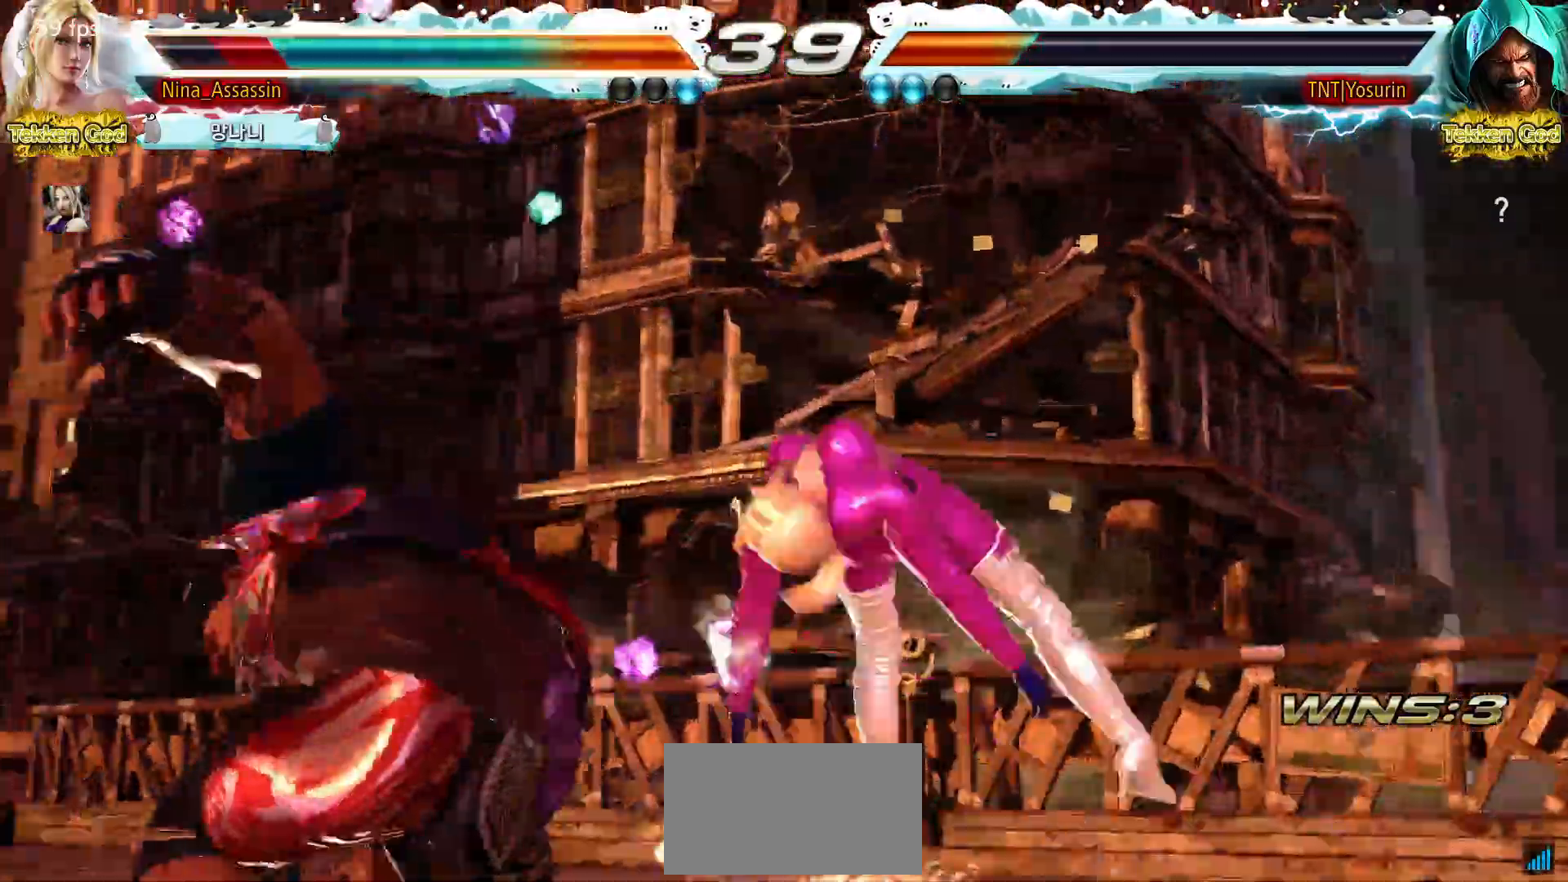
{"buttons": ["TRIANGLE"], "left_stick": "center", "events": [[67, "SQUARE", "up"], [100, "TRIANGLE", "down"], [150, "TRIANGLE", "up"], [183, "SQUARE", "down"], [233, "SQUARE", "up"], [283, "TRIANGLE", "down"], [333, "TRIANGLE", "up"], [367, "SQUARE", "down"], [433, "SQUARE", "up"], [467, "TRIANGLE", "down"]]}
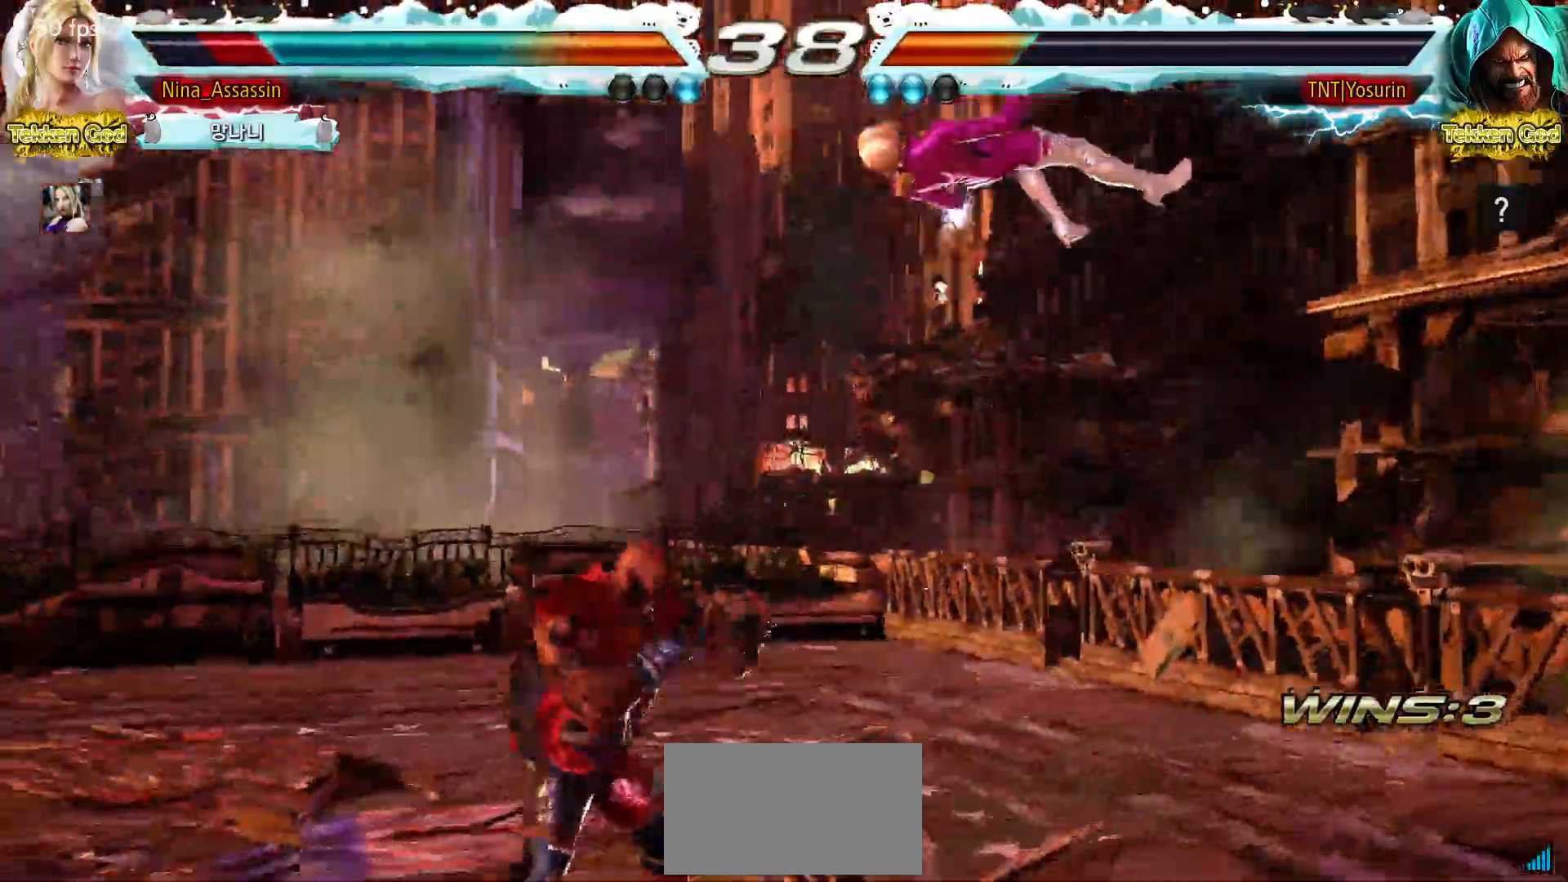
{"buttons": ["SQUARE"], "left_stick": "center", "events": [[33, "TRIANGLE", "up"], [67, "SQUARE", "down"], [117, "SQUARE", "up"], [167, "TRIANGLE", "down"], [217, "TRIANGLE", "up"], [267, "SQUARE", "down"], [317, "SQUARE", "up"], [367, "TRIANGLE", "down"], [417, "TRIANGLE", "up"], [450, "SQUARE", "down"]]}
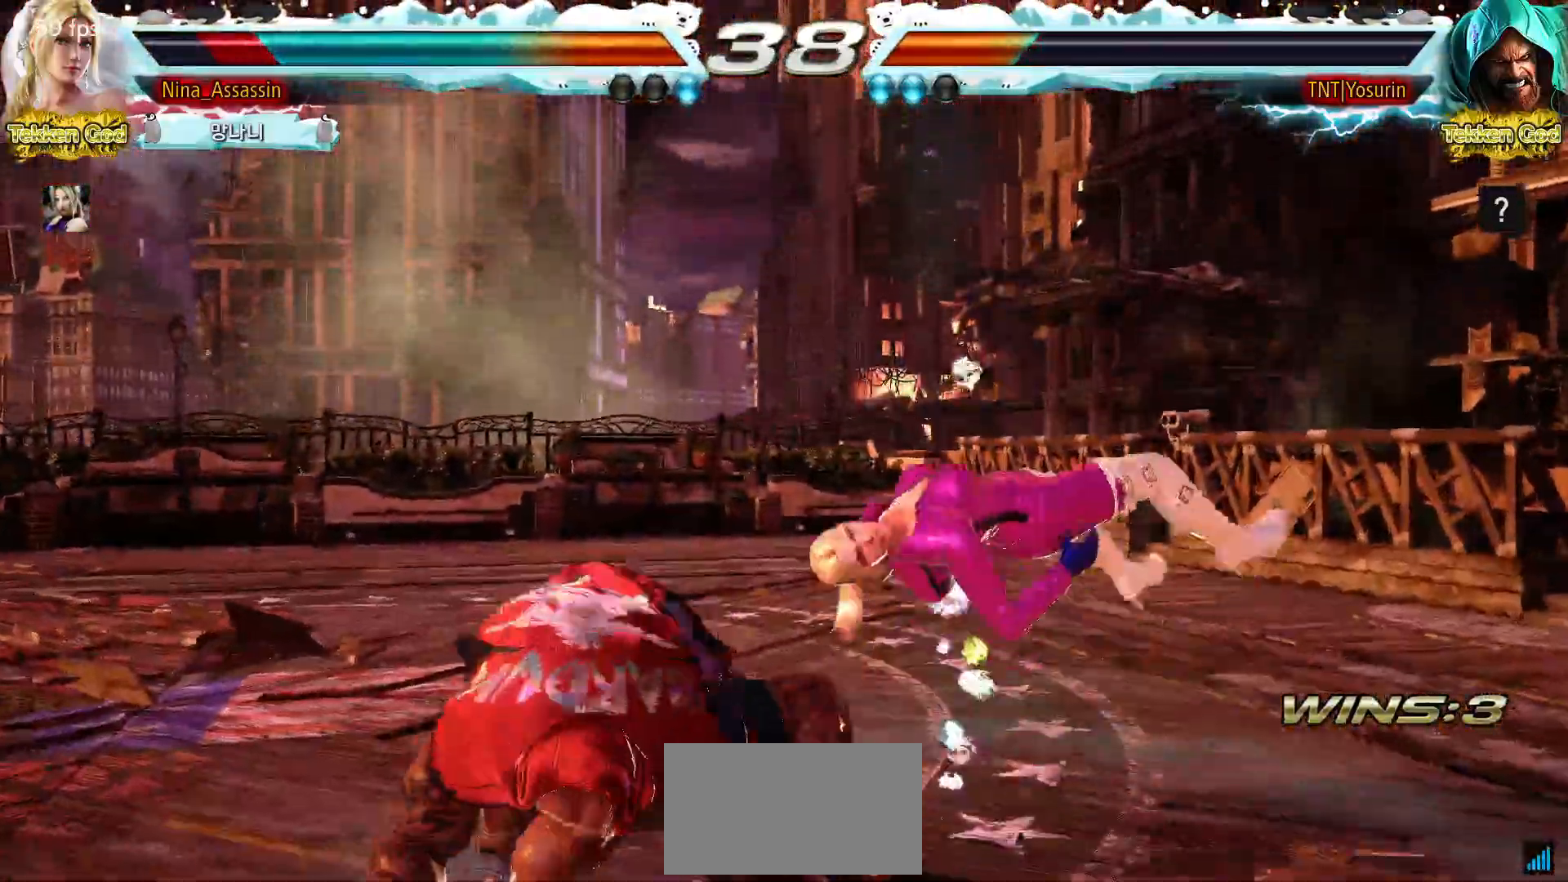
{"buttons": ["TRIANGLE"], "left_stick": "center", "events": [[17, "SQUARE", "up"], [50, "TRIANGLE", "down"], [117, "TRIANGLE", "up"], [150, "SQUARE", "down"], [217, "SQUARE", "up"], [267, "TRIANGLE", "down"], [300, "TRIANGLE", "up"], [367, "SQUARE", "down"], [417, "SQUARE", "up"], [467, "TRIANGLE", "down"]]}
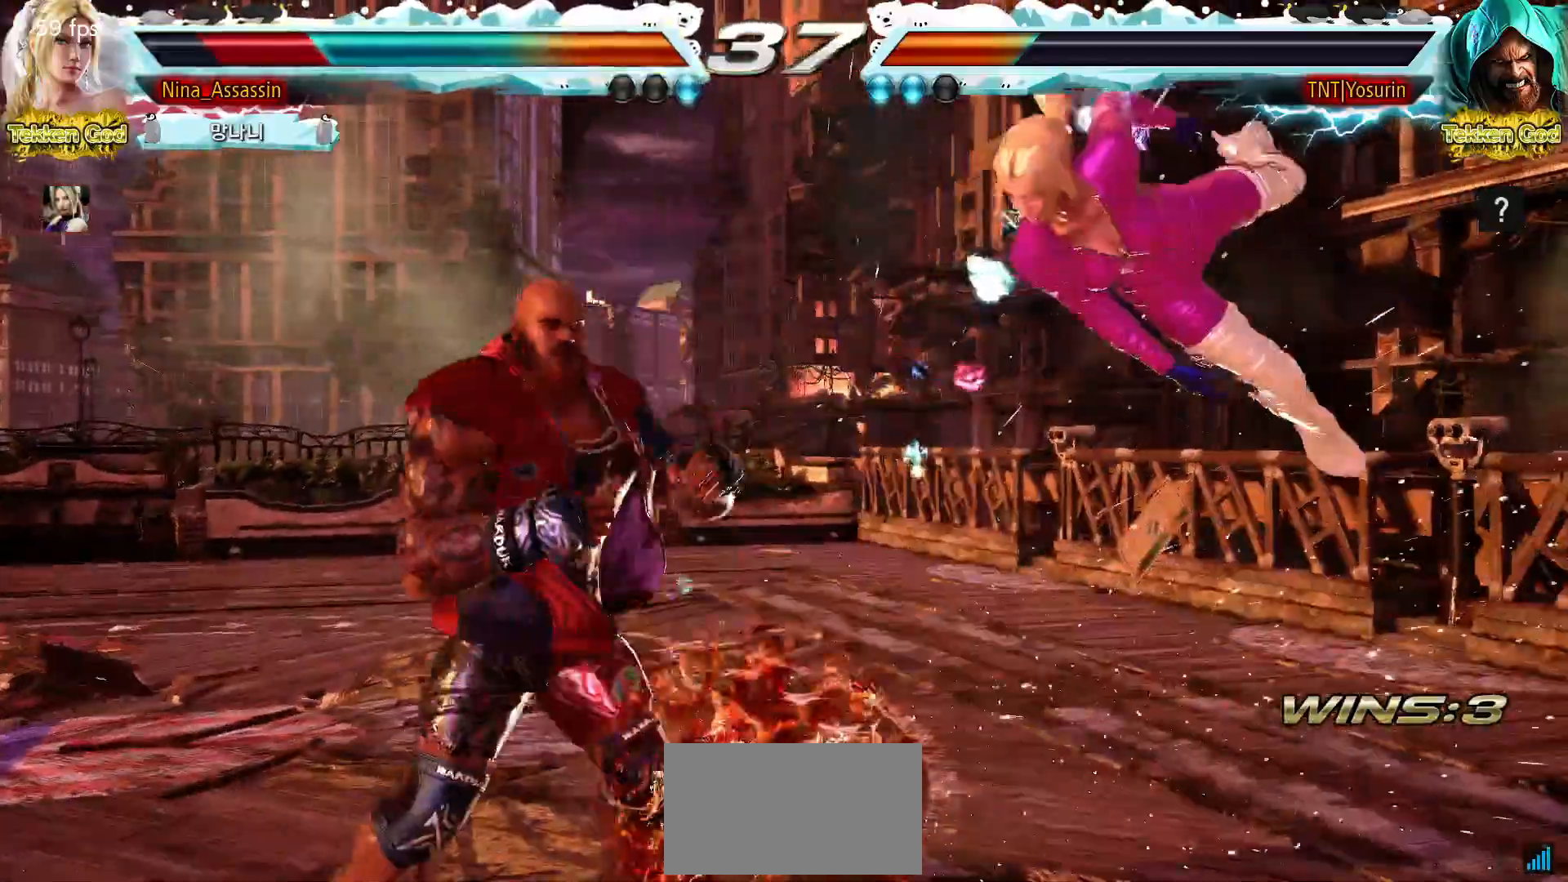
{"buttons": ["SQUARE"], "left_stick": "center", "events": [[17, "TRIANGLE", "up"], [67, "SQUARE", "down"], [117, "SQUARE", "up"], [167, "TRIANGLE", "down"], [217, "TRIANGLE", "up"], [267, "SQUARE", "down"], [317, "SQUARE", "up"], [367, "TRIANGLE", "down"], [433, "TRIANGLE", "up"], [483, "SQUARE", "down"]]}
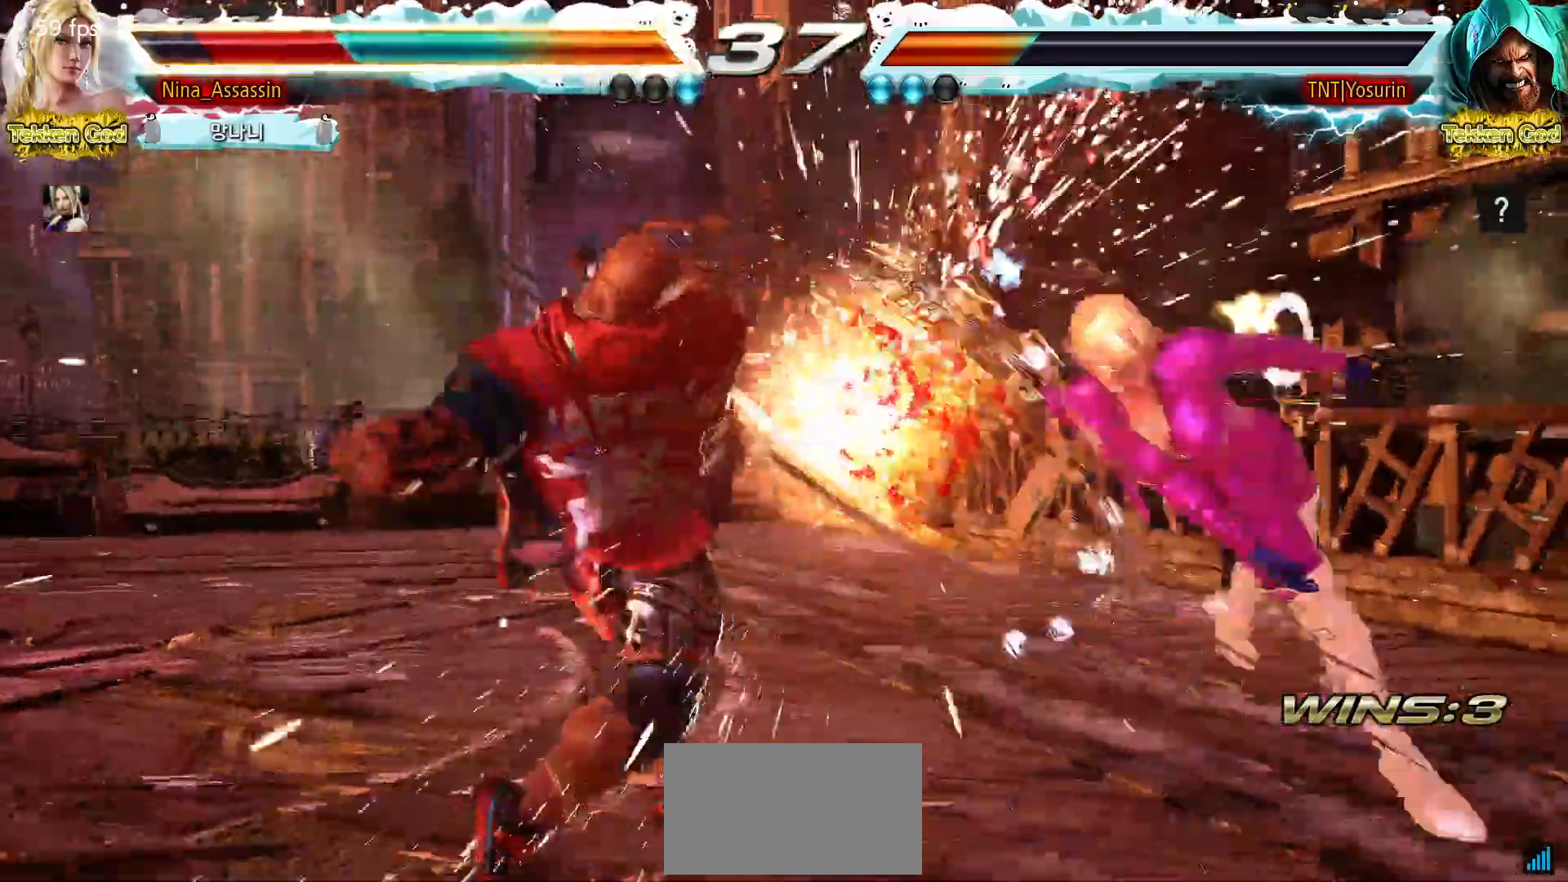
{"buttons": ["TRIANGLE"], "left_stick": "center", "events": [[33, "SQUARE", "up"], [83, "TRIANGLE", "down"], [133, "TRIANGLE", "up"], [183, "SQUARE", "down"], [233, "SQUARE", "up"], [283, "TRIANGLE", "down"], [333, "TRIANGLE", "up"], [383, "SQUARE", "down"], [433, "SQUARE", "up"], [483, "TRIANGLE", "down"]]}
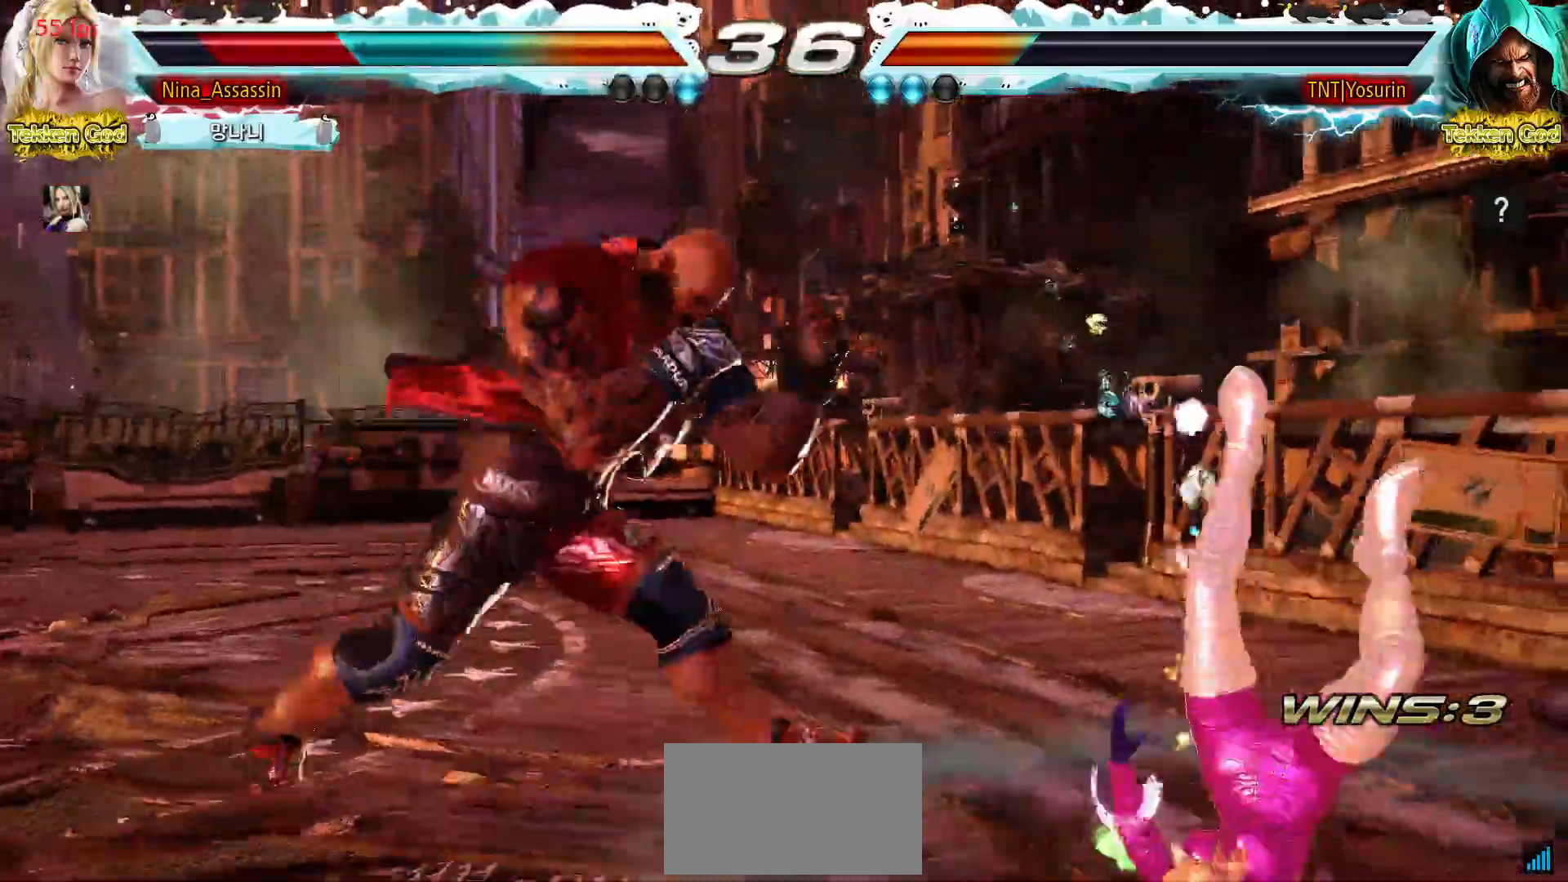
{"buttons": ["SQUARE"], "left_stick": "center", "events": [[50, "TRIANGLE", "up"], [83, "SQUARE", "down"], [150, "SQUARE", "up"], [200, "TRIANGLE", "down"], [250, "TRIANGLE", "up"], [300, "SQUARE", "down"], [350, "SQUARE", "up"], [400, "TRIANGLE", "down"], [450, "TRIANGLE", "up"], [500, "SQUARE", "down"]]}
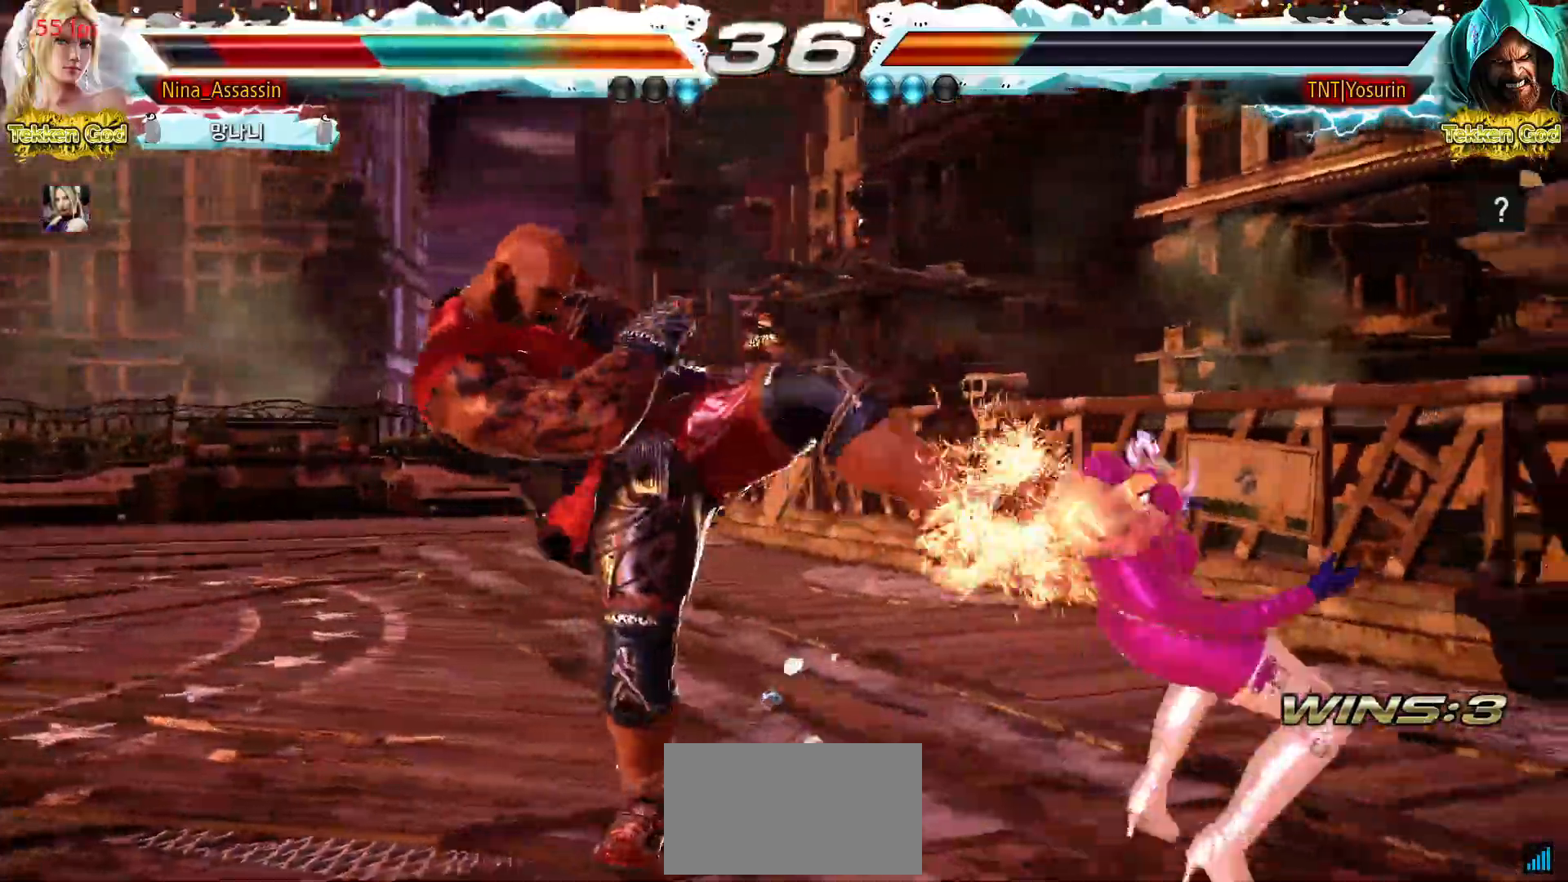
{"buttons": ["TRIANGLE"], "left_stick": "center", "events": [[50, "SQUARE", "up"], [100, "TRIANGLE", "down"], [150, "TRIANGLE", "up"], [200, "SQUARE", "down"], [250, "SQUARE", "up"], [300, "TRIANGLE", "down"], [350, "TRIANGLE", "up"], [400, "SQUARE", "down"], [450, "SQUARE", "up"], [500, "TRIANGLE", "down"]]}
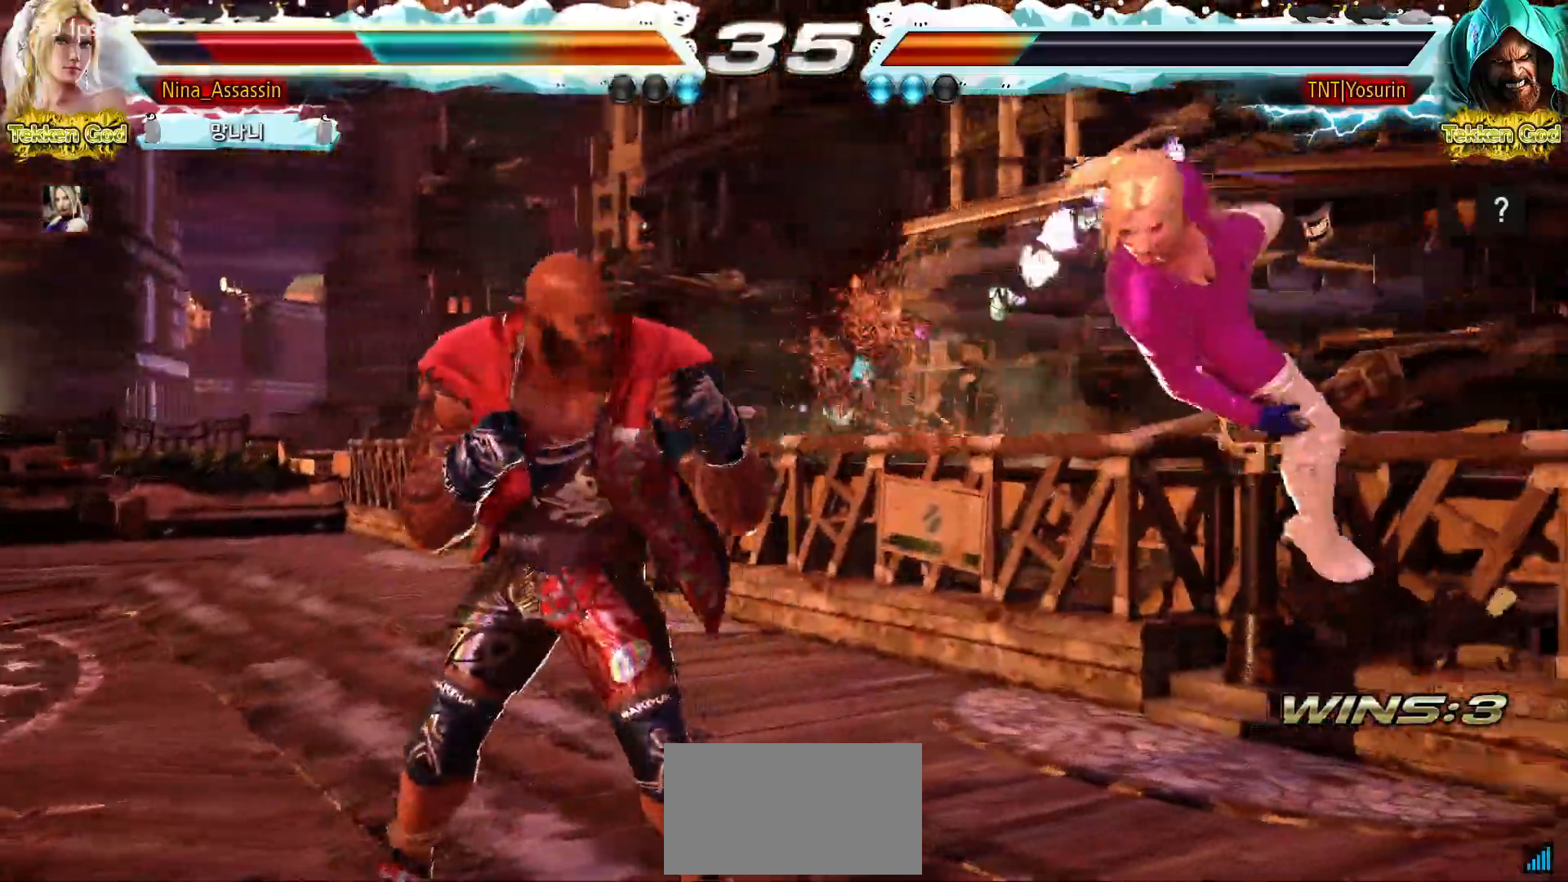
{"buttons": ["SQUARE"], "left_stick": "center", "events": [[33, "TRIANGLE", "up"], [83, "SQUARE", "down"], [133, "SQUARE", "up"], [183, "TRIANGLE", "down"], [233, "TRIANGLE", "up"], [283, "SQUARE", "down"], [333, "SQUARE", "up"], [383, "TRIANGLE", "down"], [433, "TRIANGLE", "up"], [483, "SQUARE", "down"]]}
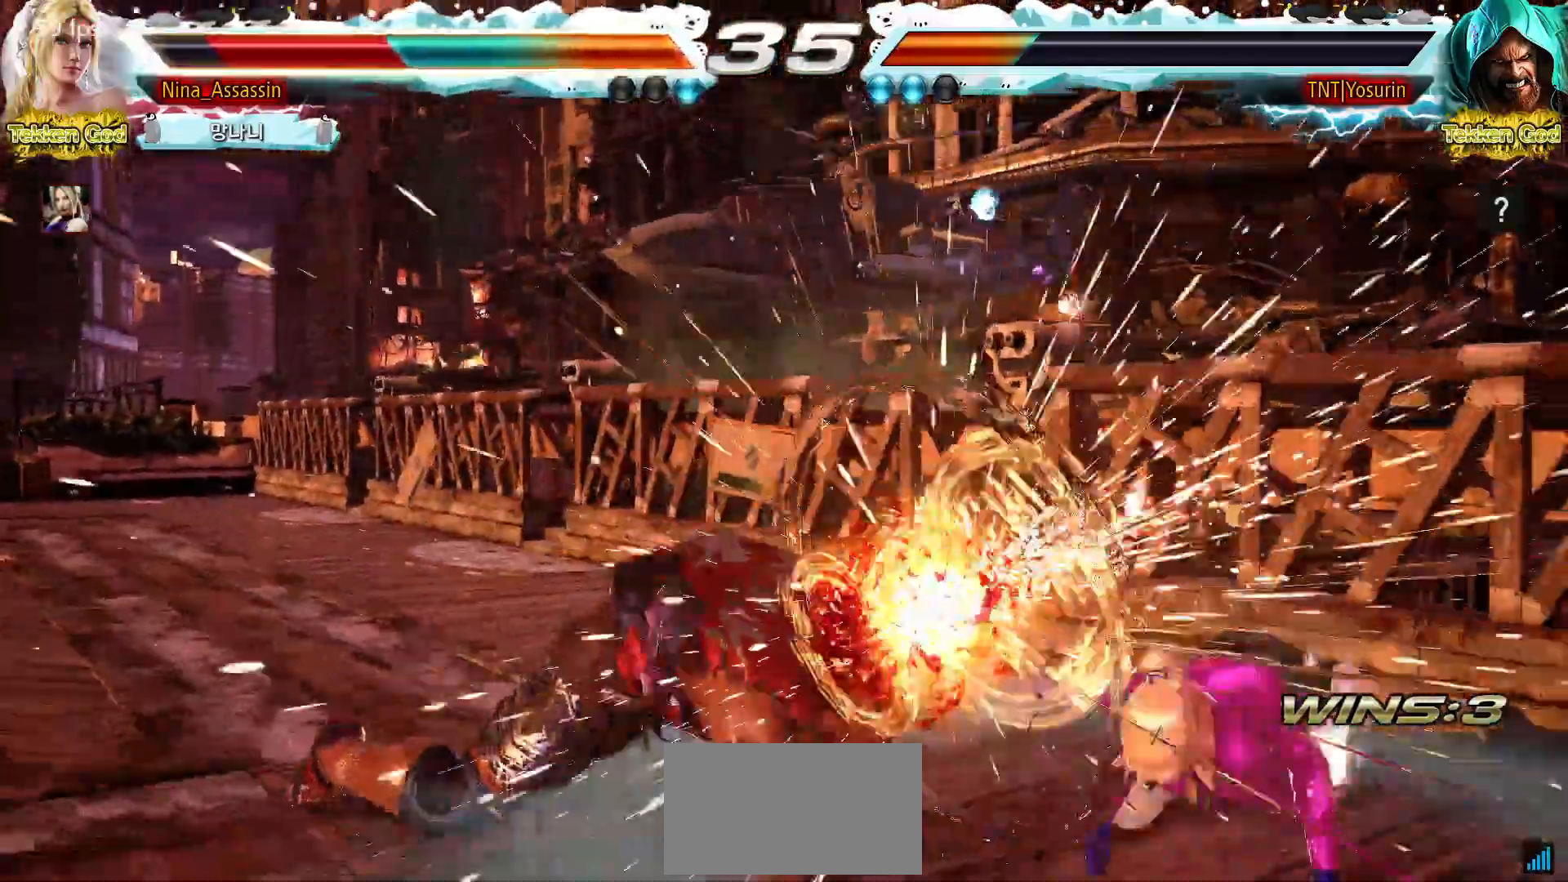
{"buttons": ["TRIANGLE"], "left_stick": "center", "events": [[33, "SQUARE", "up"], [83, "TRIANGLE", "down"], [133, "TRIANGLE", "up"], [183, "SQUARE", "down"], [233, "SQUARE", "up"], [283, "TRIANGLE", "down"], [333, "TRIANGLE", "up"], [383, "SQUARE", "down"], [433, "SQUARE", "up"], [467, "TRIANGLE", "down"]]}
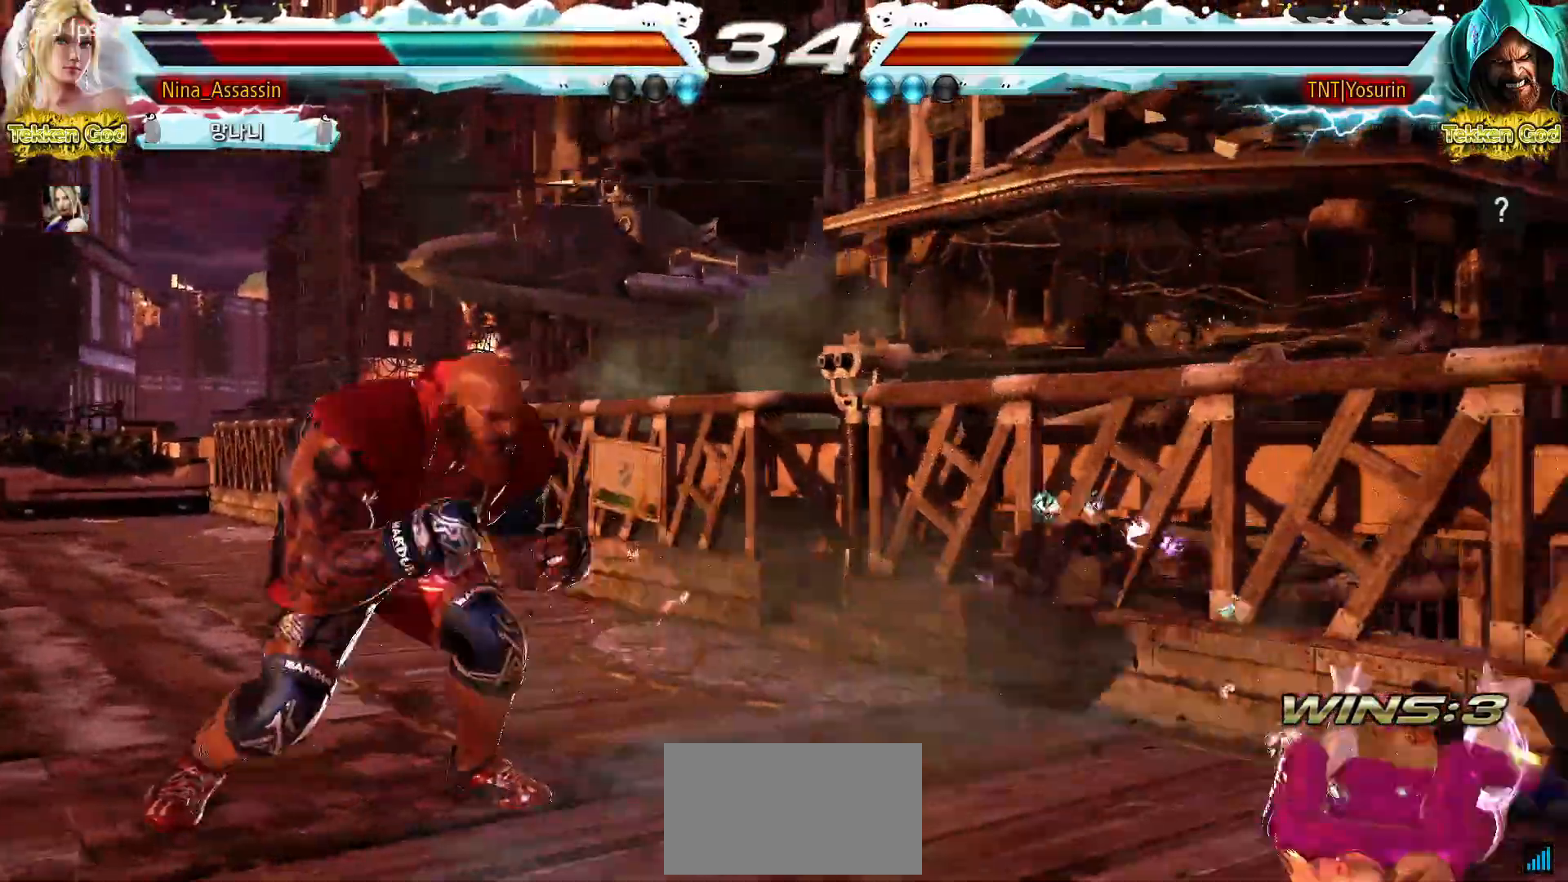
{"buttons": [], "left_stick": "center", "events": [[17, "TRIANGLE", "up"], [67, "SQUARE", "down"], [117, "SQUARE", "up"], [167, "TRIANGLE", "down"], [217, "TRIANGLE", "up"], [250, "SQUARE", "down"], [300, "SQUARE", "up"], [350, "TRIANGLE", "down"], [400, "TRIANGLE", "up"], [433, "SQUARE", "down"], [483, "SQUARE", "up"]]}
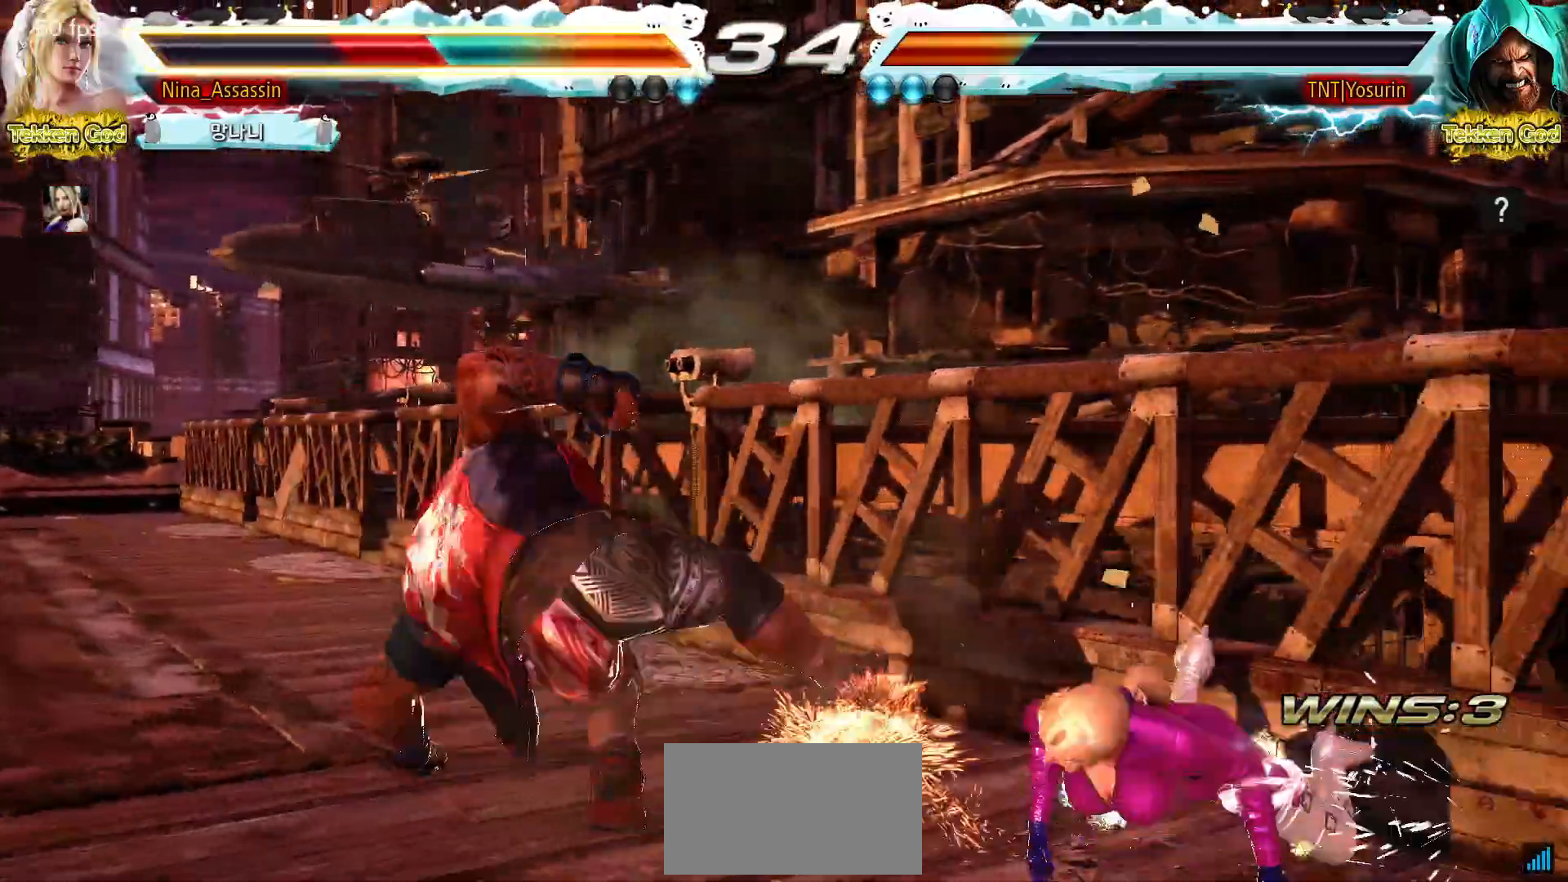
{"buttons": [], "left_stick": "center", "events": [[317, "left_stick", "up"], [417, "left_stick", "center"]]}
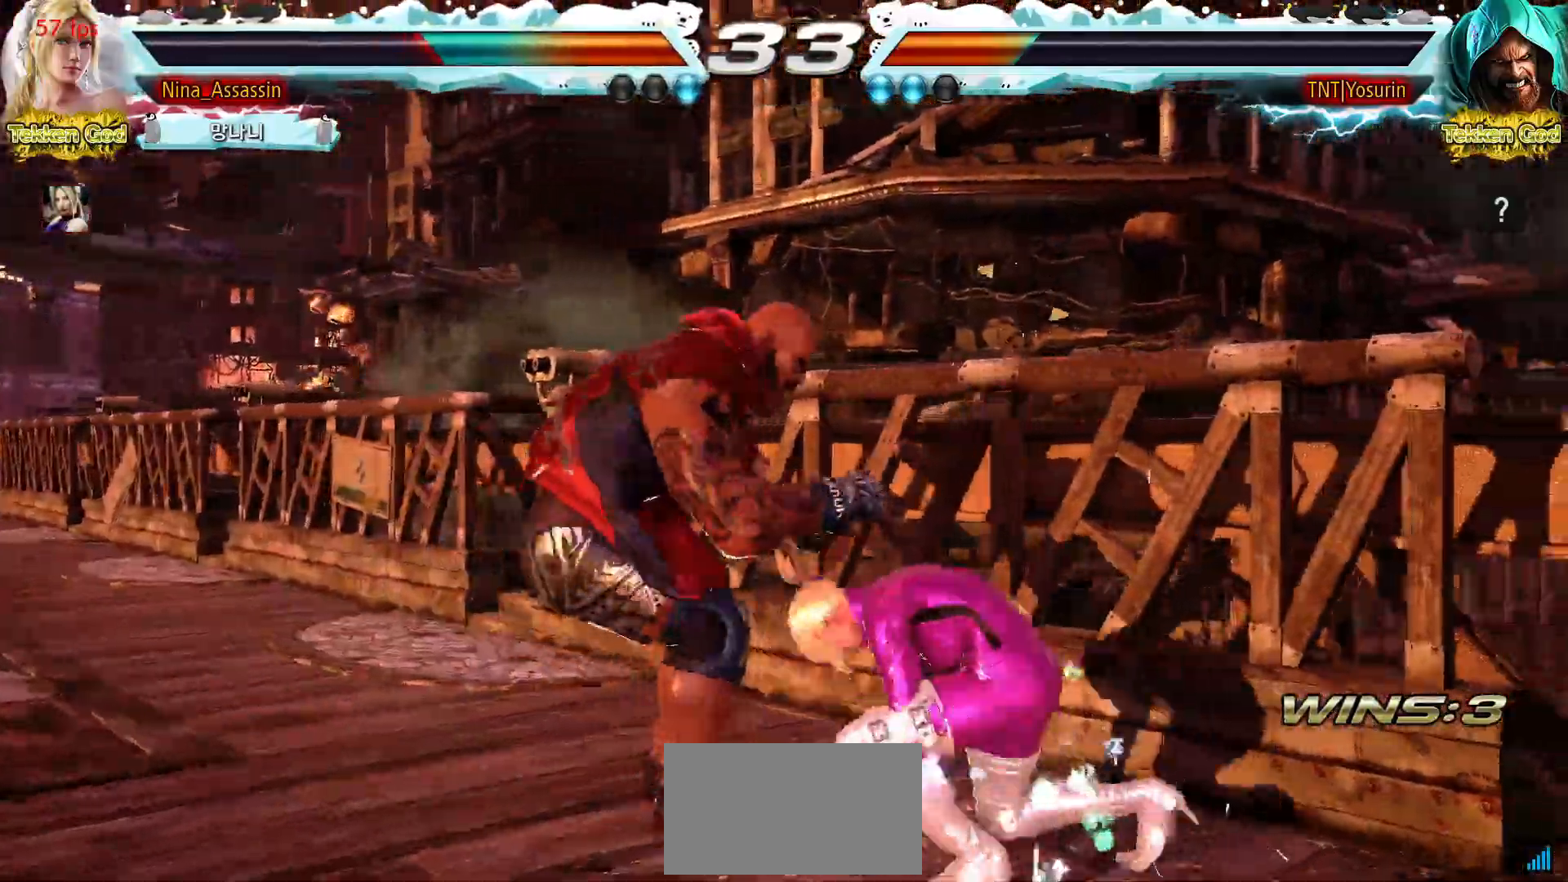
{"buttons": [], "left_stick": "center", "events": [[17, "CIRCLE", "down"], [83, "CIRCLE", "up"], [267, "left_stick", "right"], [467, "left_stick", "center"]]}
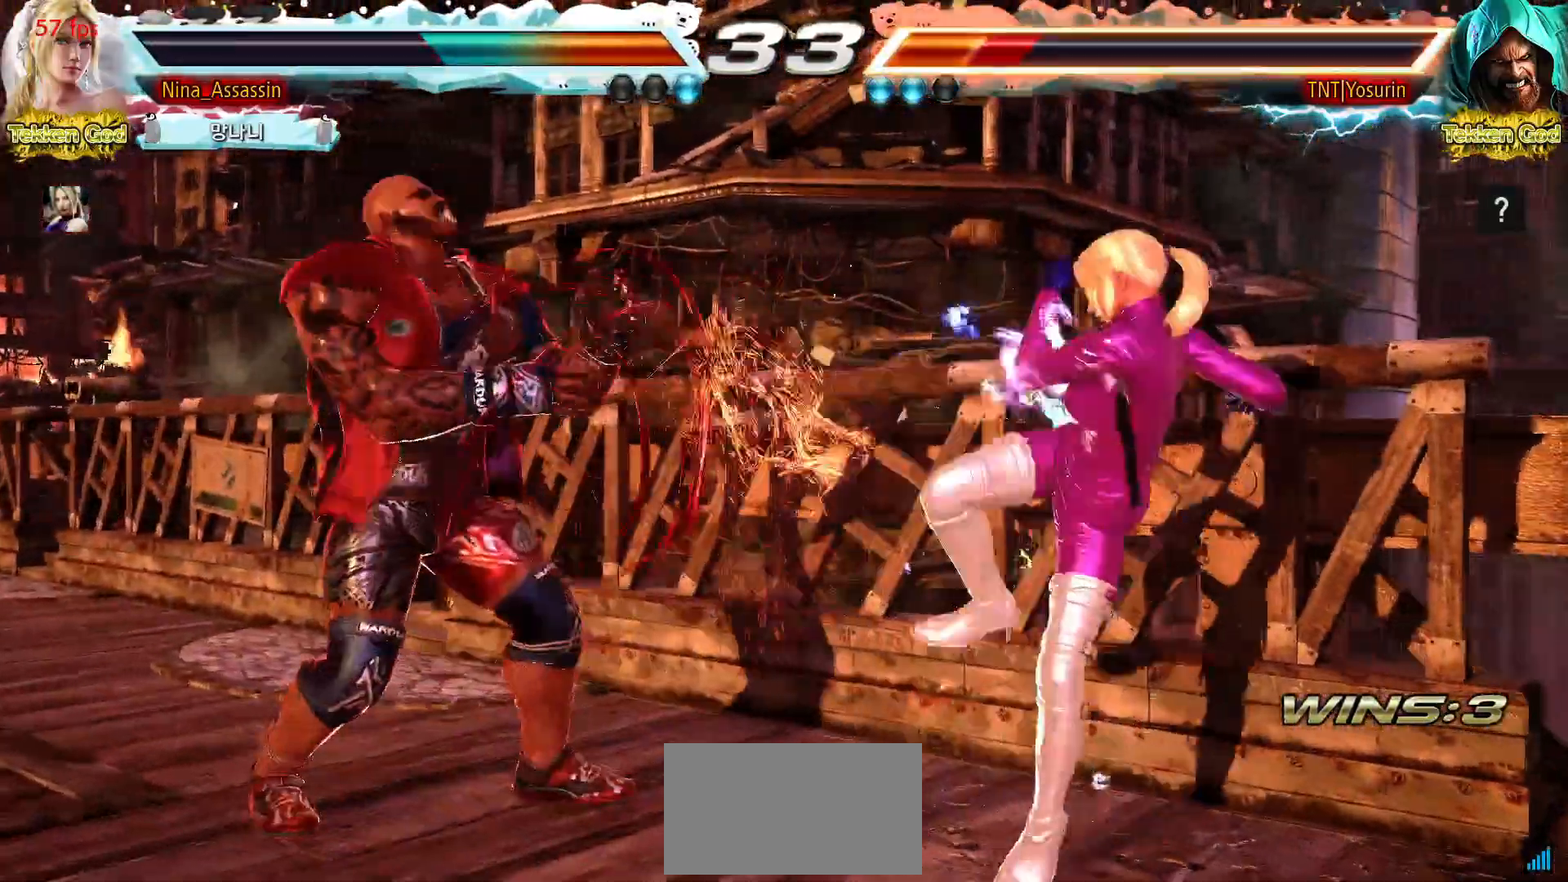
{"buttons": [], "left_stick": "center", "events": [[17, "left_stick", "down"], [50, "CIRCLE", "down"], [117, "CIRCLE", "up"], [150, "left_stick", "center"], [350, "SQUARE", "down"], [400, "SQUARE", "up"]]}
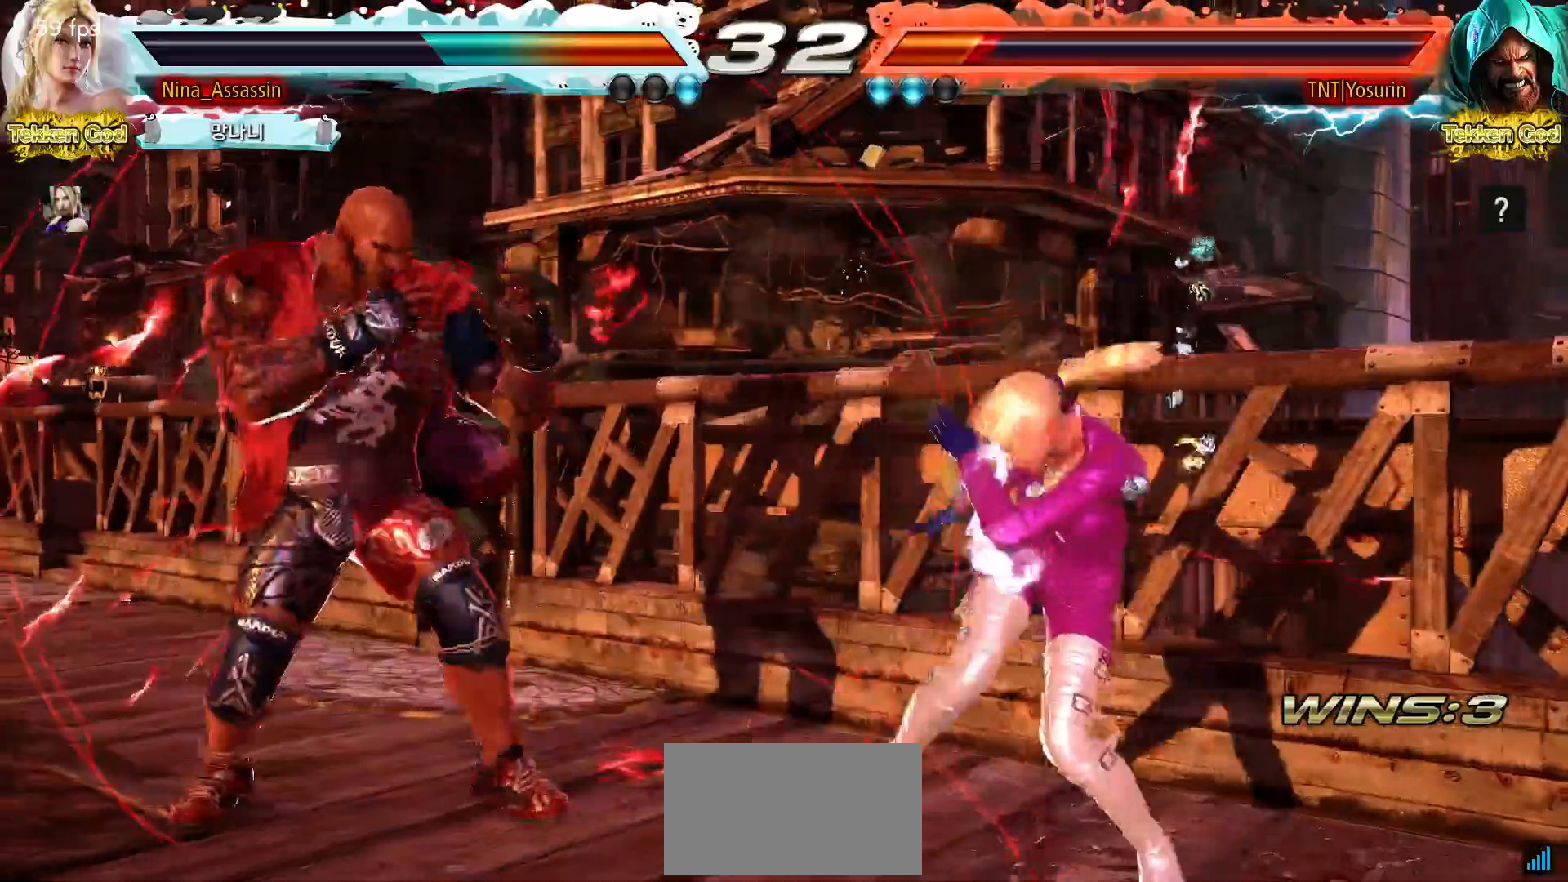
{"buttons": [], "left_stick": "right", "events": [[450, "left_stick", "right"]]}